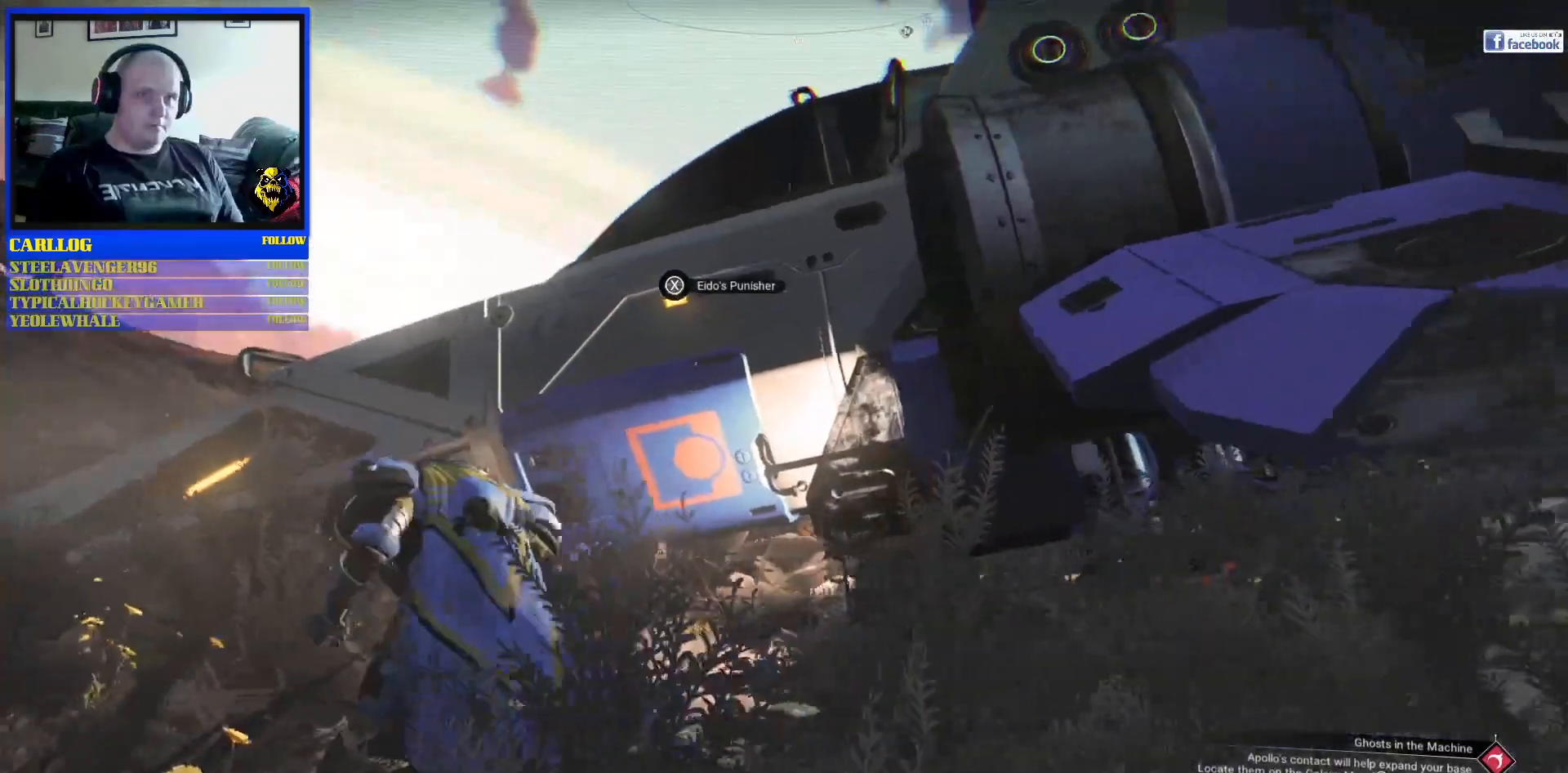
Gameplay with a controller (Xbox layout); each line is a JSON object with the inputs held at the frame after it. "events" lists button and stick changes between this image and that frame as [ms after this image, input, new state], when the widget could be followed in between. Not read: L2 L3.
{"buttons": [], "left_stick": "center", "right_stick": "center", "events": []}
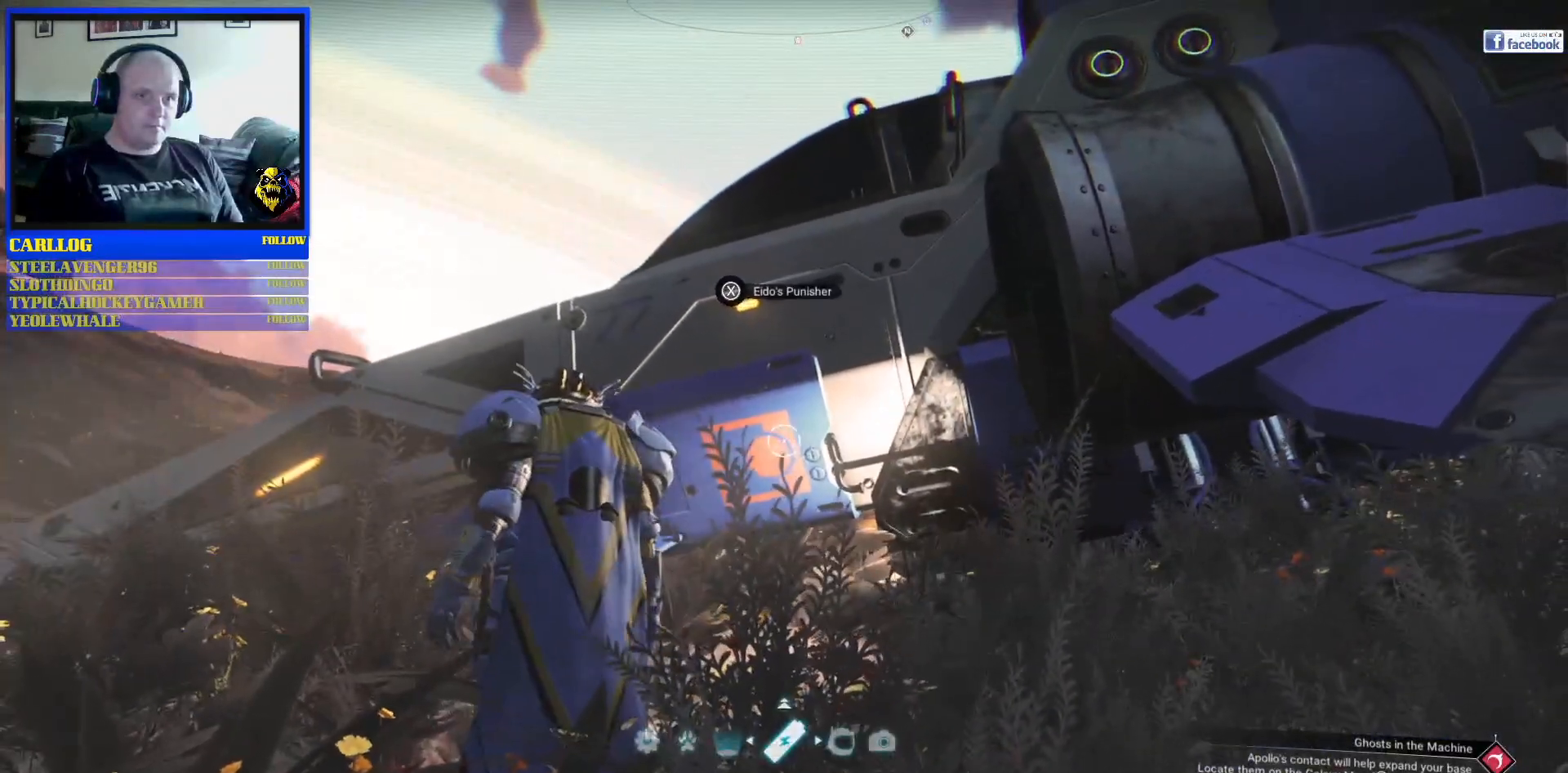
{"buttons": ["A"], "left_stick": "center", "right_stick": "center", "events": [[283, "A", "down"]]}
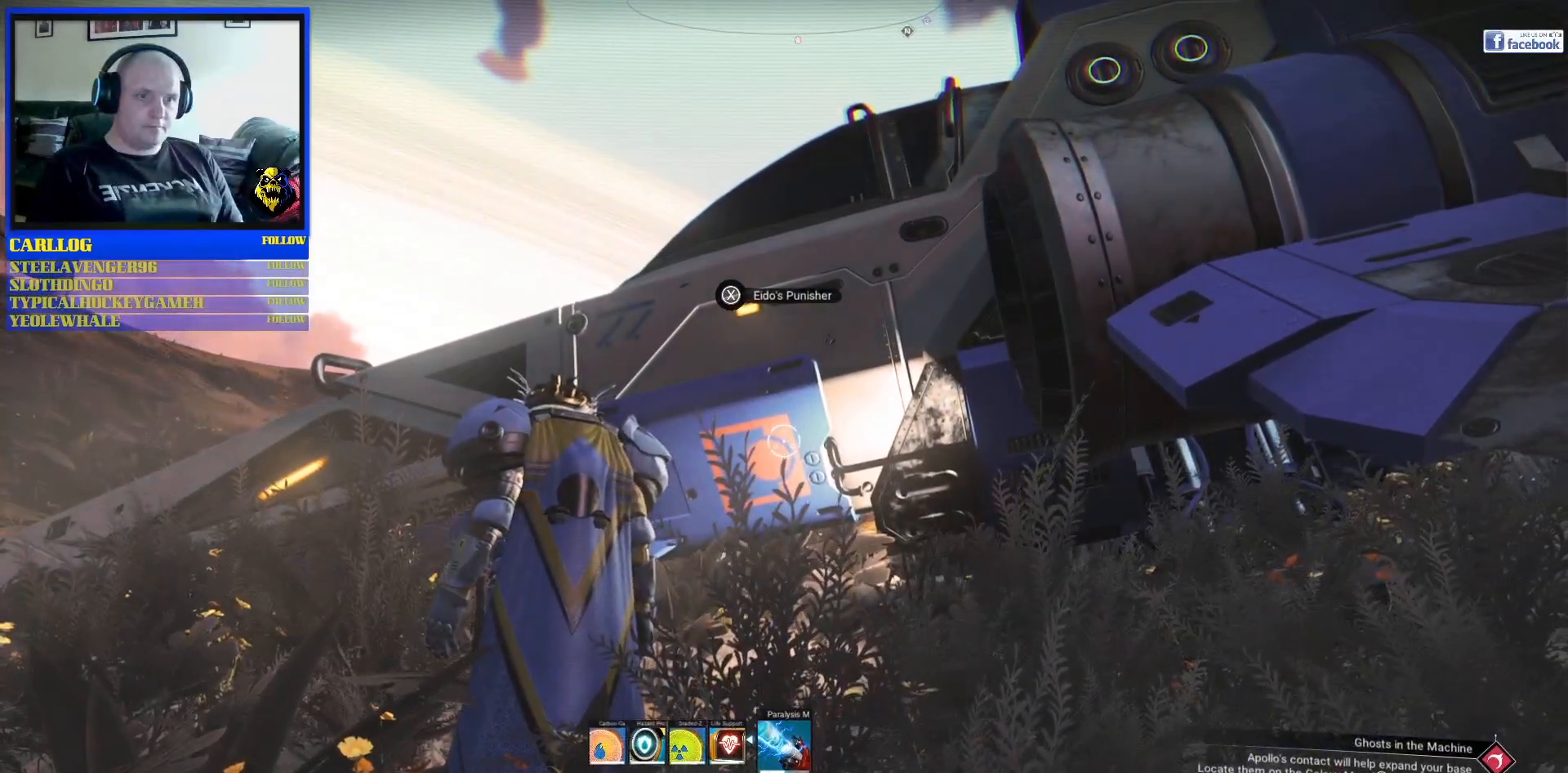
{"buttons": ["A"], "left_stick": "center", "right_stick": "center", "events": []}
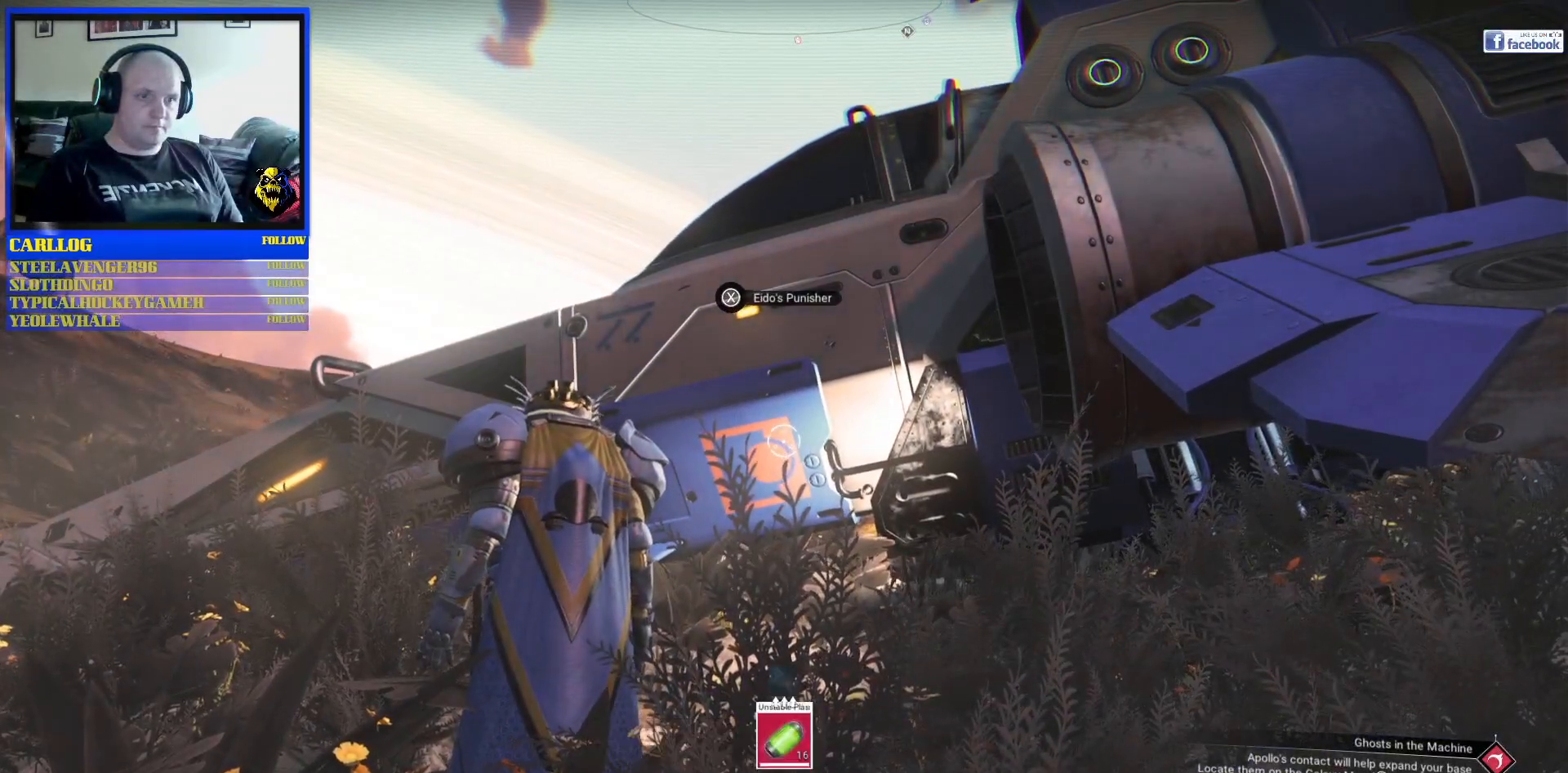
{"buttons": [], "left_stick": "center", "right_stick": "center", "events": [[250, "A", "up"]]}
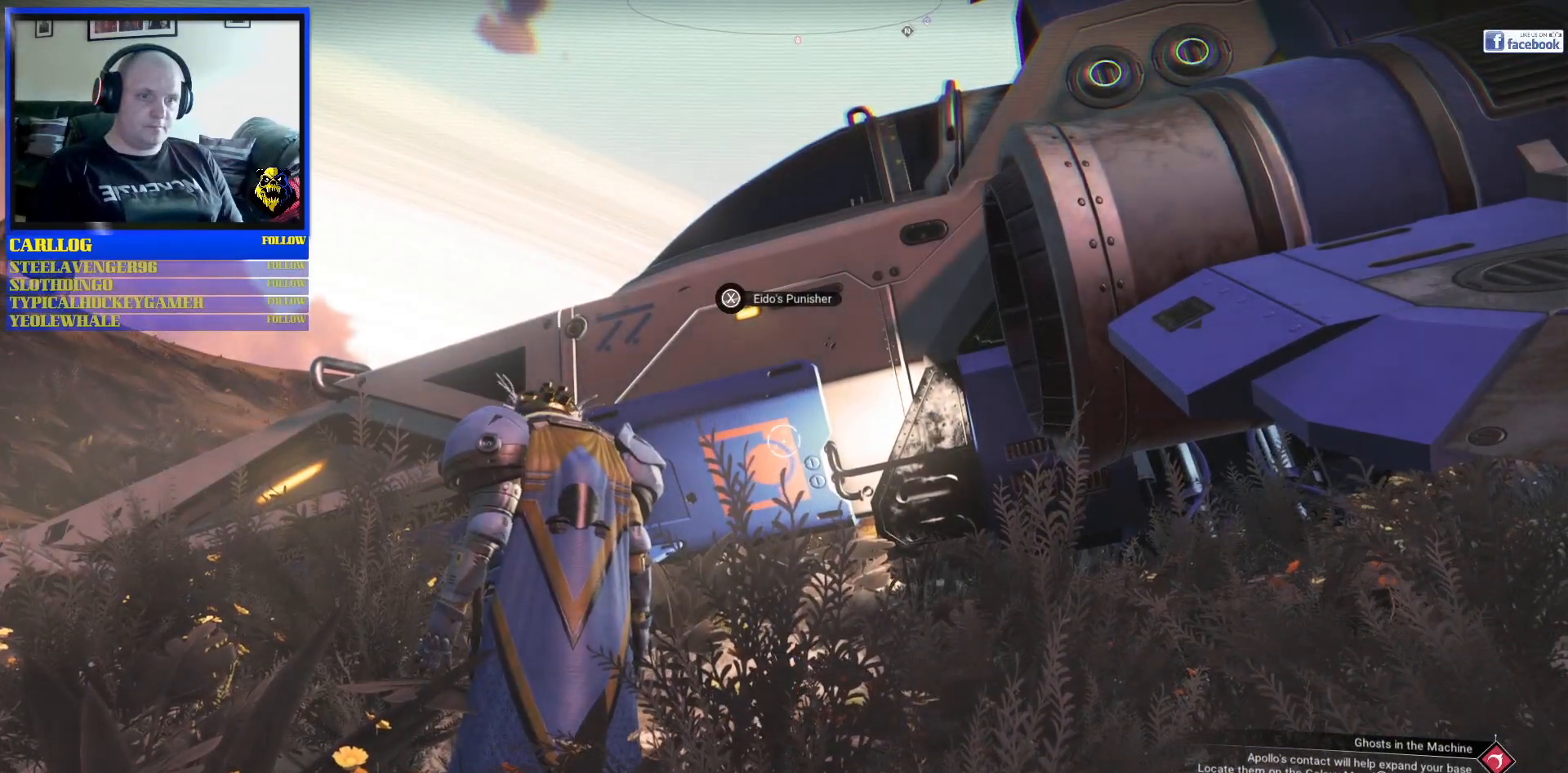
{"buttons": [], "left_stick": "center", "right_stick": "center", "events": []}
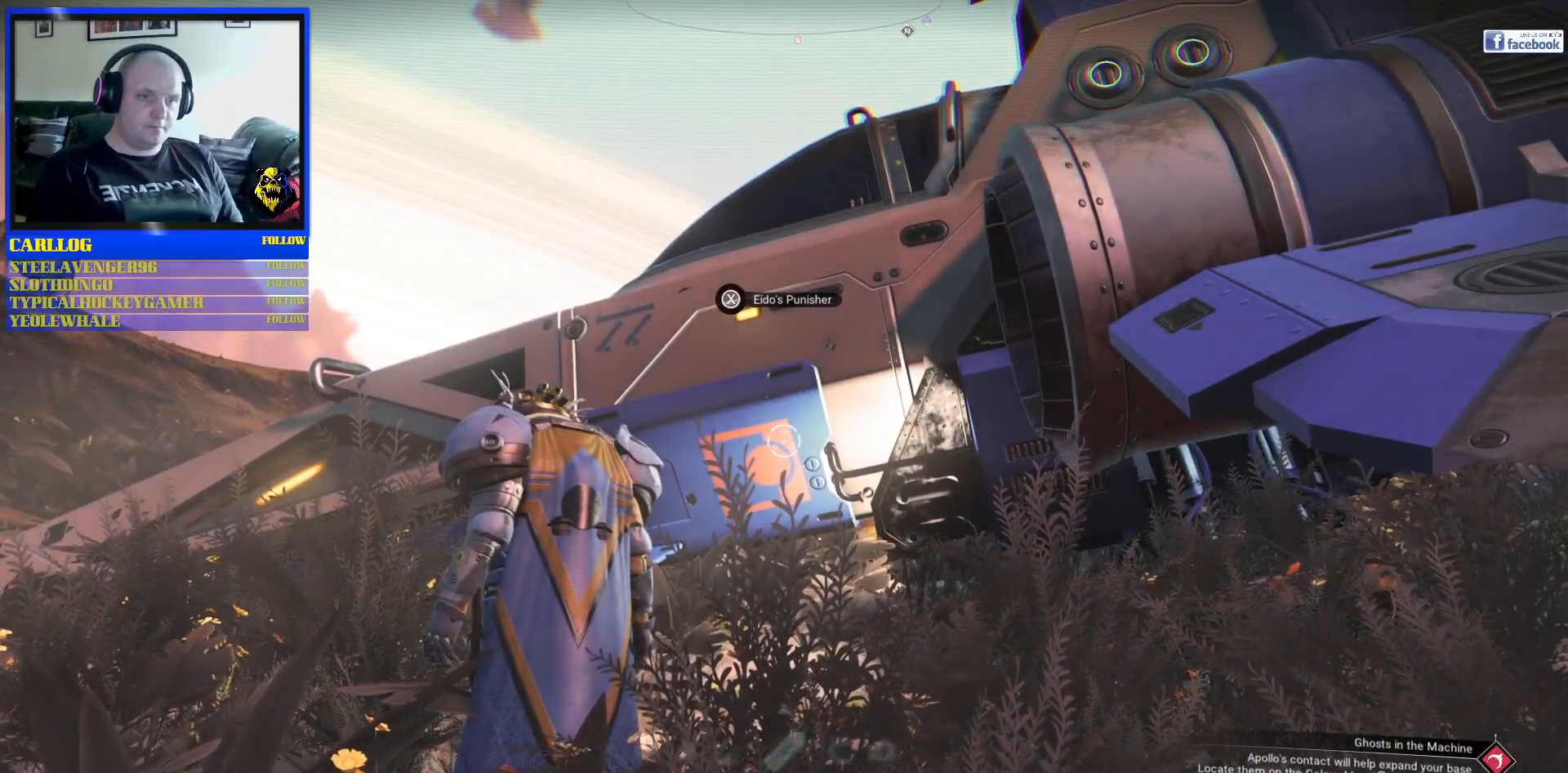
{"buttons": [], "left_stick": "center", "right_stick": "center", "events": []}
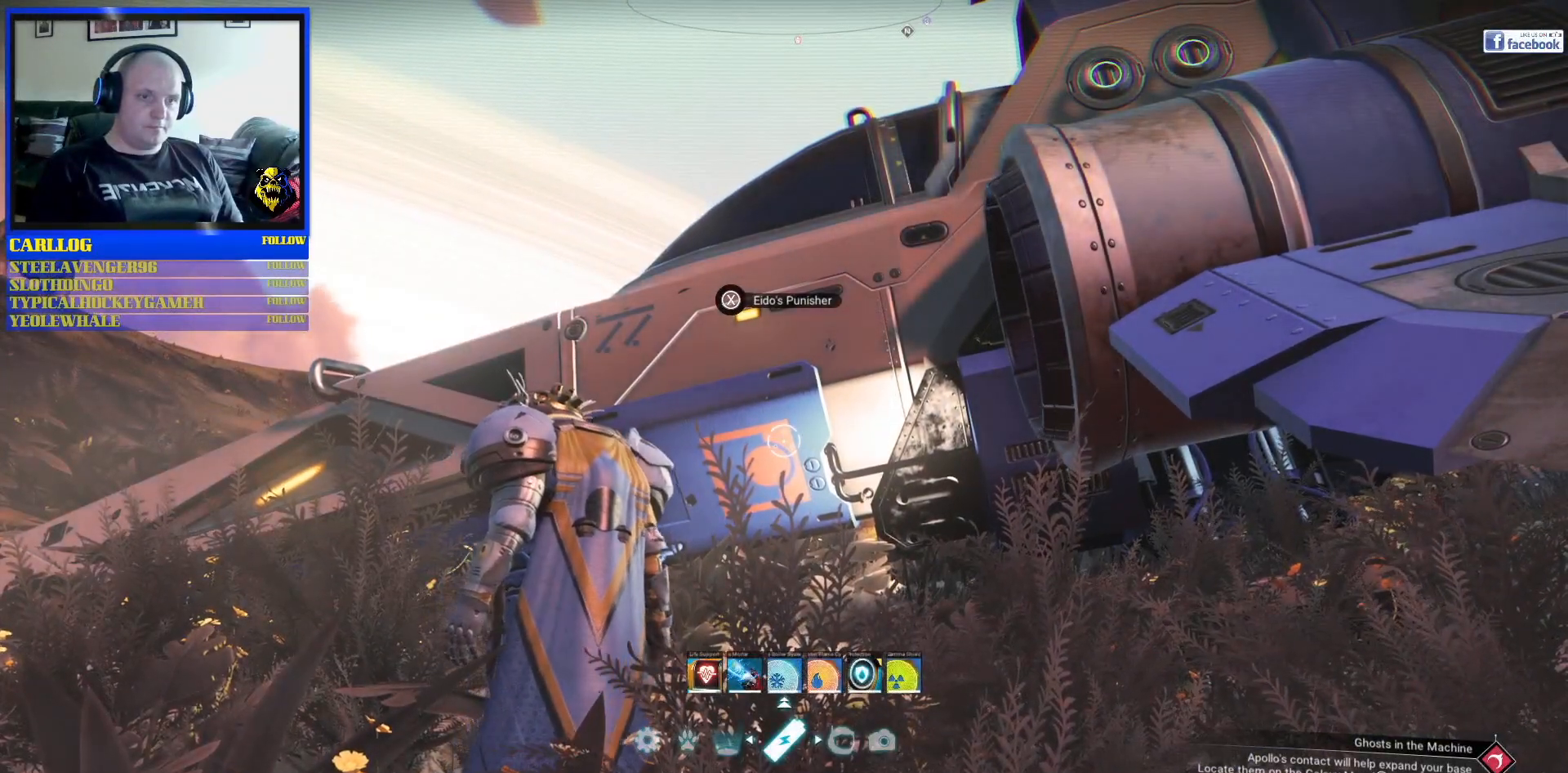
{"buttons": [], "left_stick": "center", "right_stick": "center", "events": []}
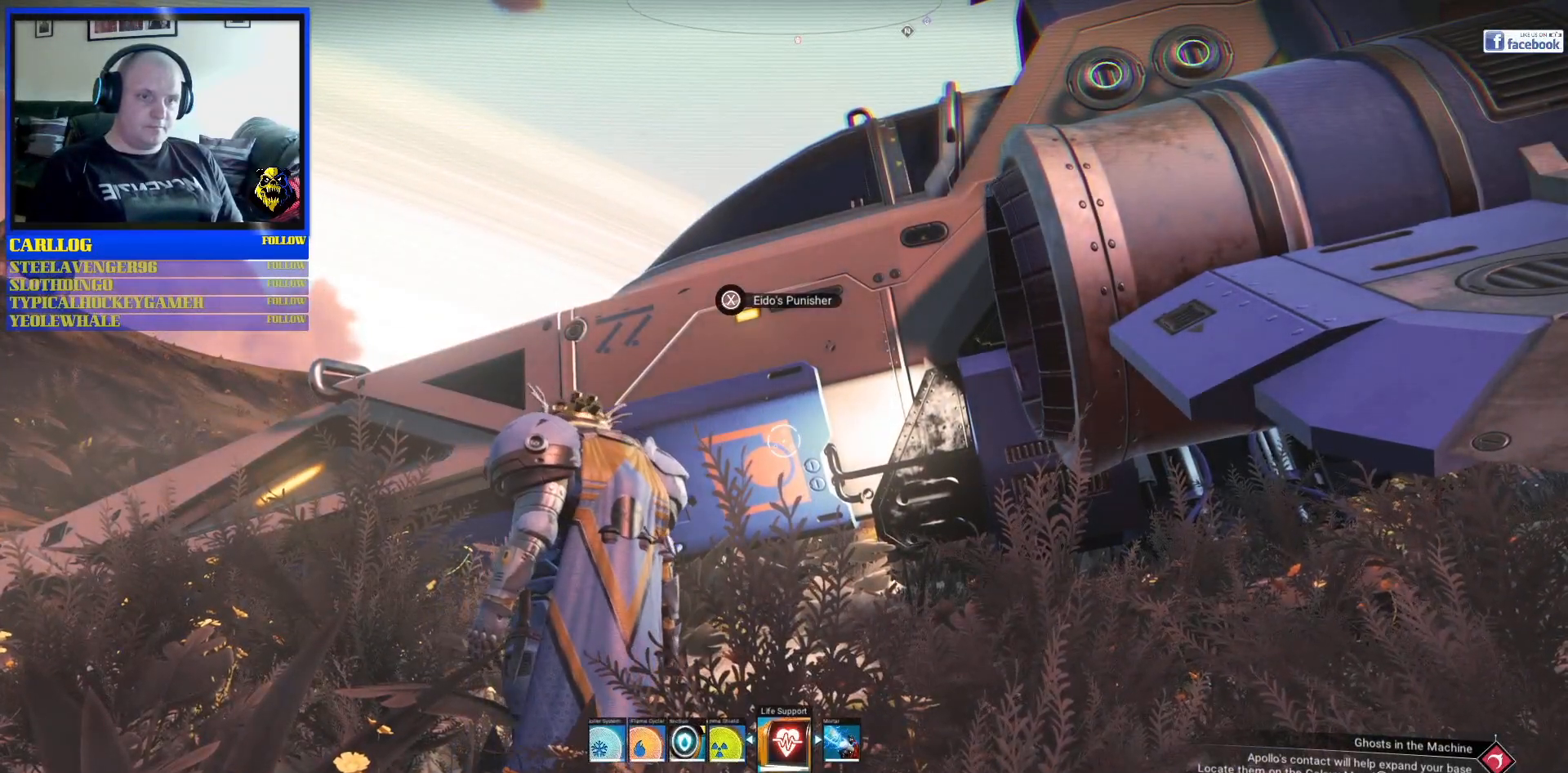
{"buttons": [], "left_stick": "center", "right_stick": "center", "events": []}
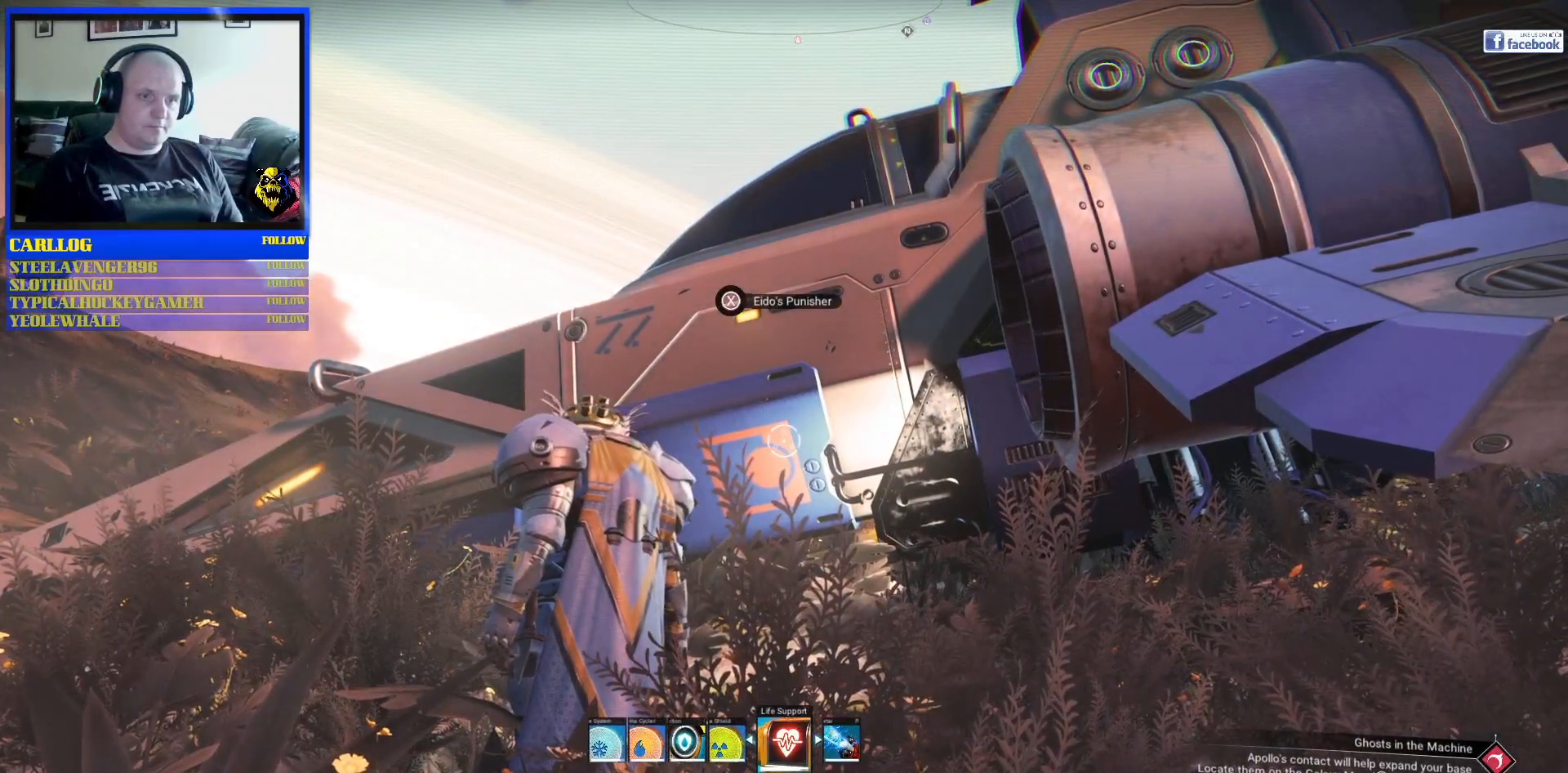
{"buttons": [], "left_stick": "center", "right_stick": "center", "events": []}
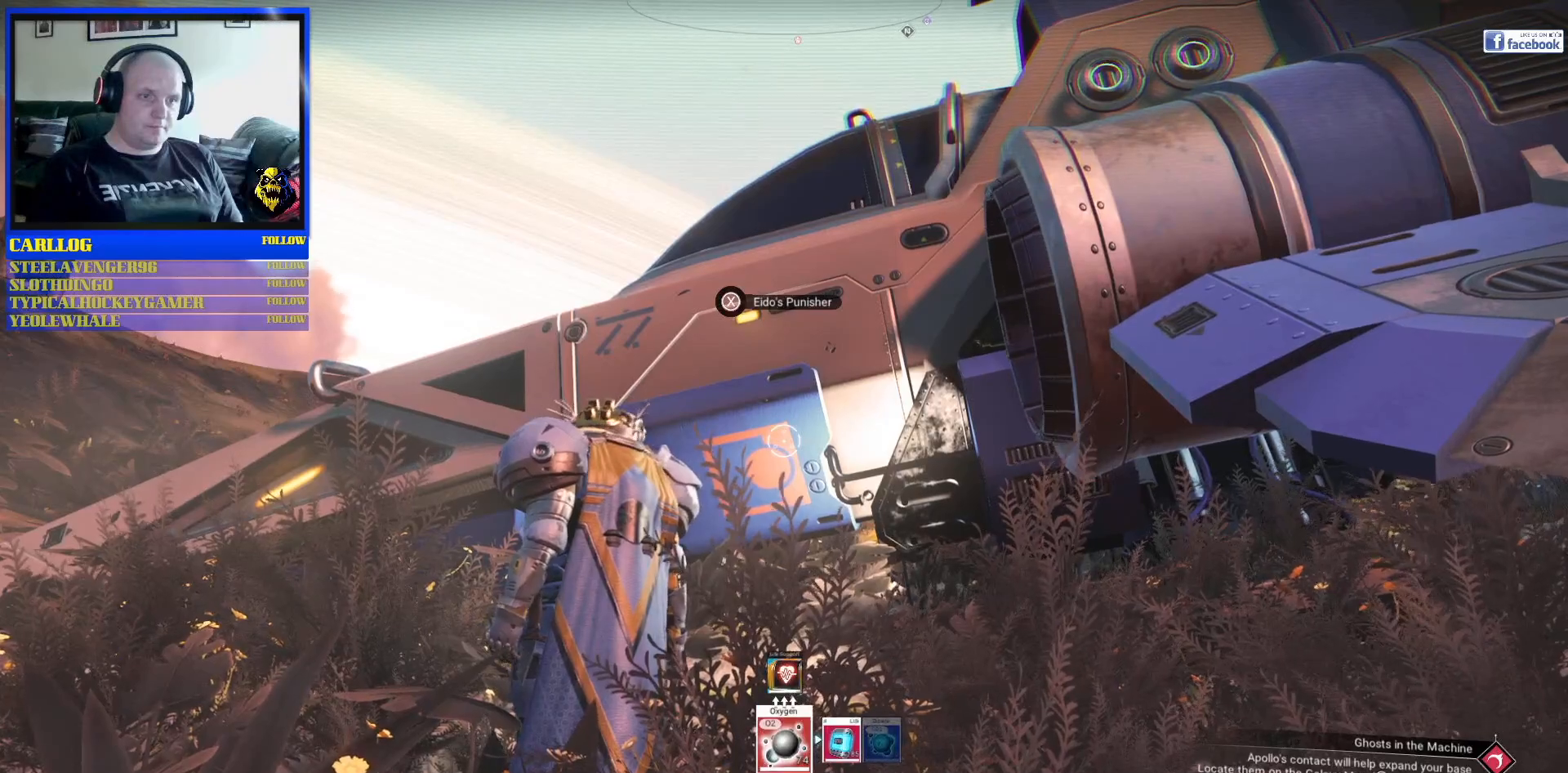
{"buttons": [], "left_stick": "center", "right_stick": "center", "events": []}
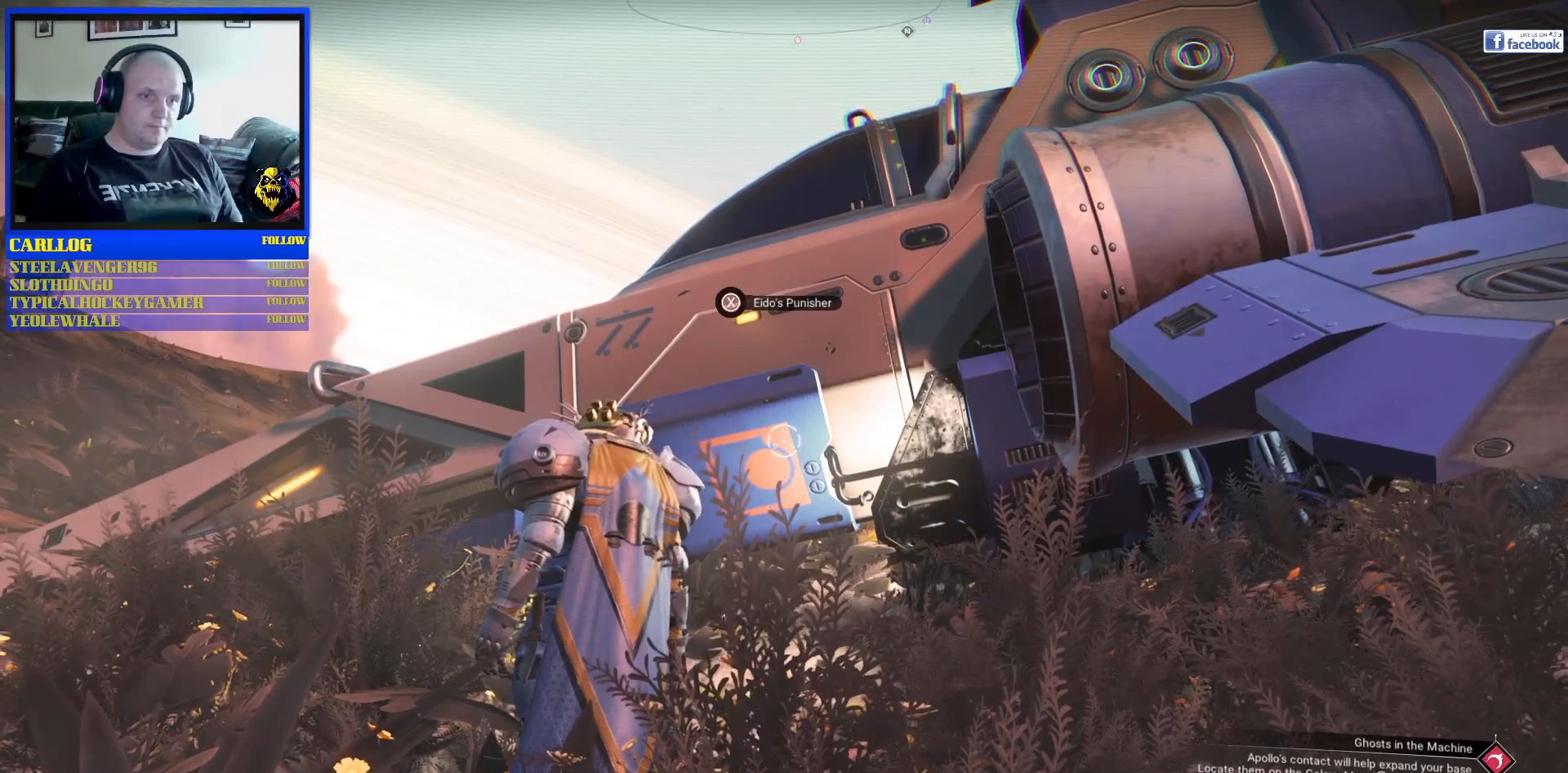
{"buttons": [], "left_stick": "center", "right_stick": "center", "events": []}
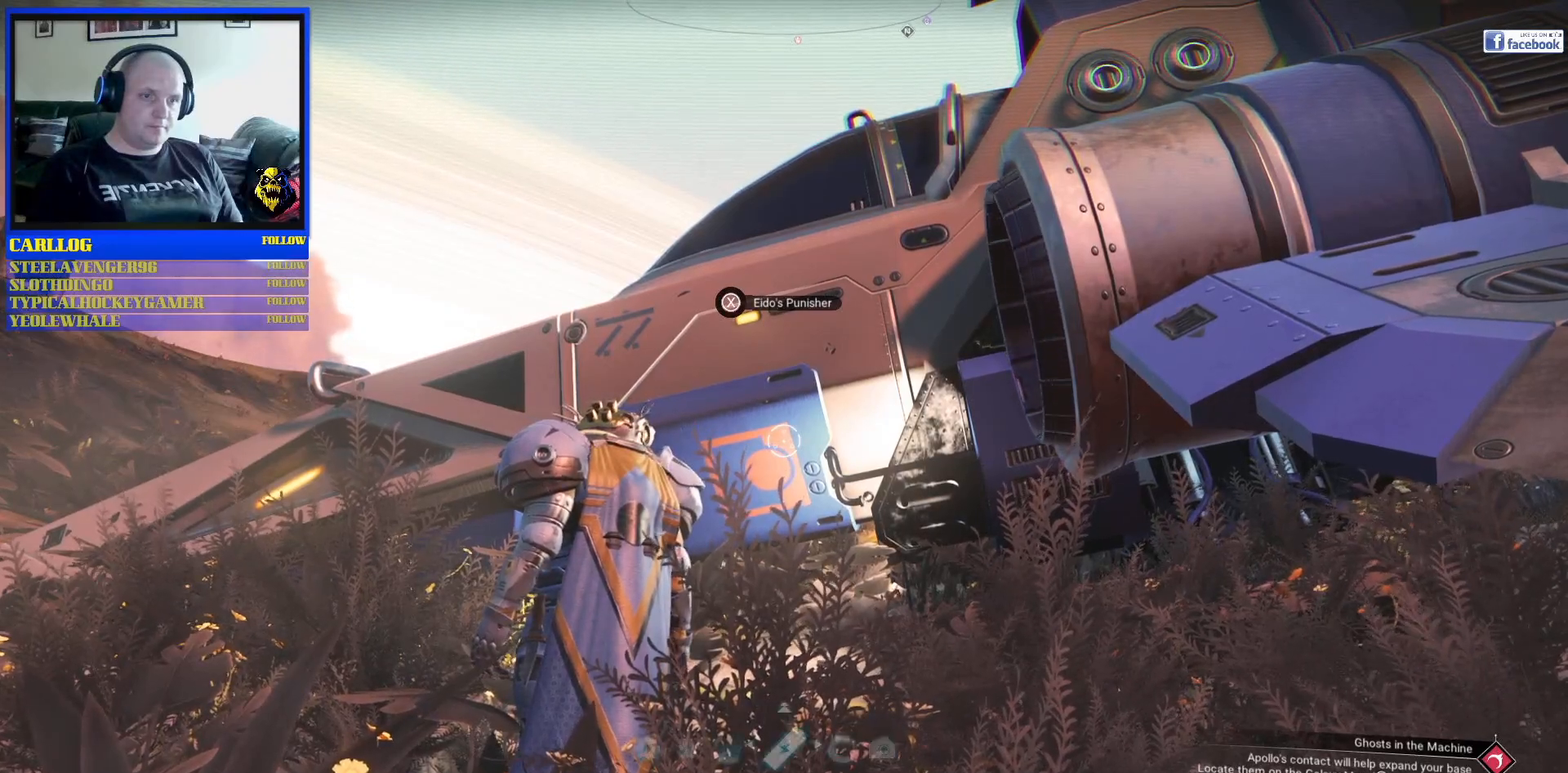
{"buttons": [], "left_stick": "center", "right_stick": "center", "events": []}
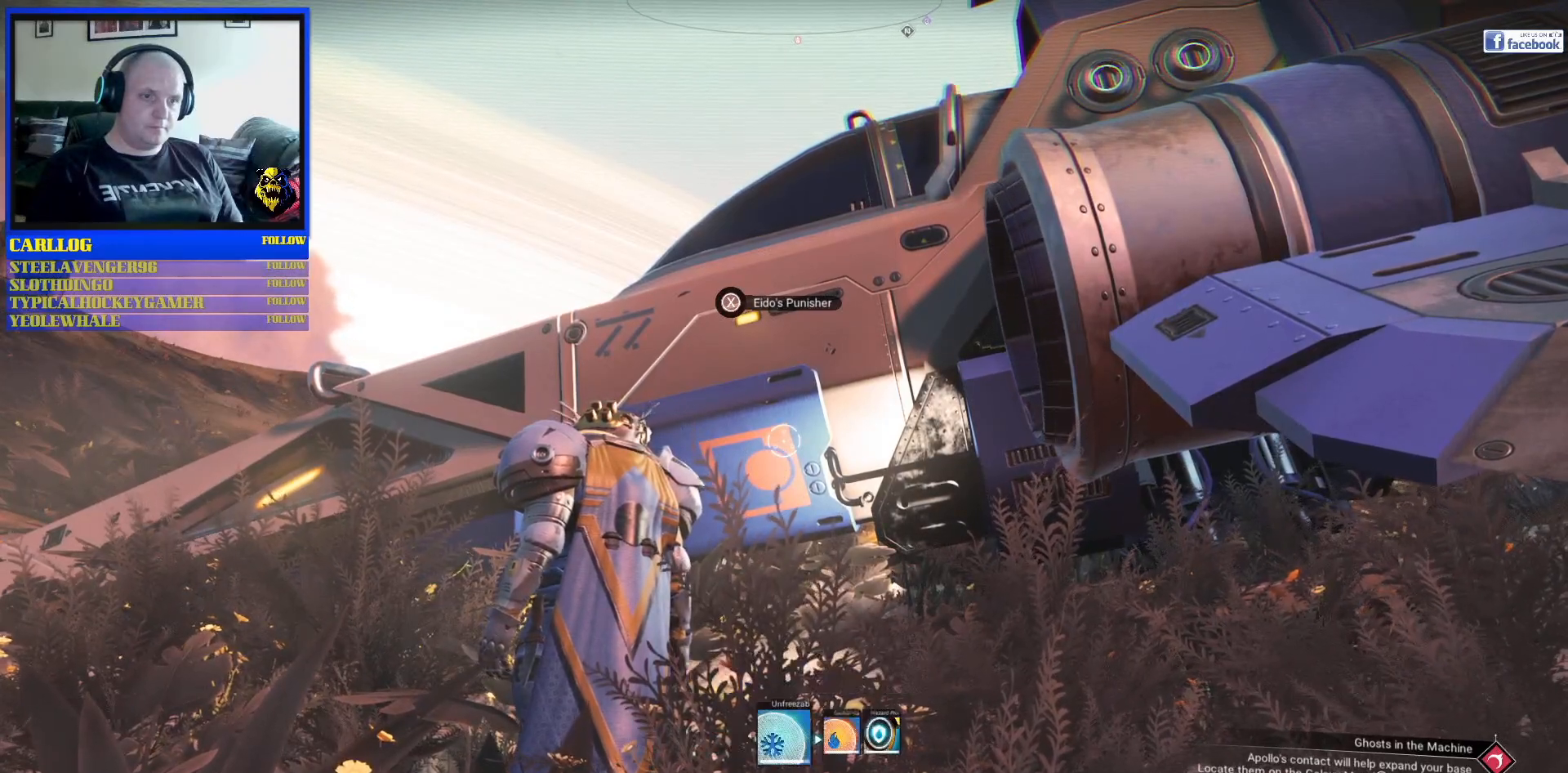
{"buttons": [], "left_stick": "center", "right_stick": "center", "events": []}
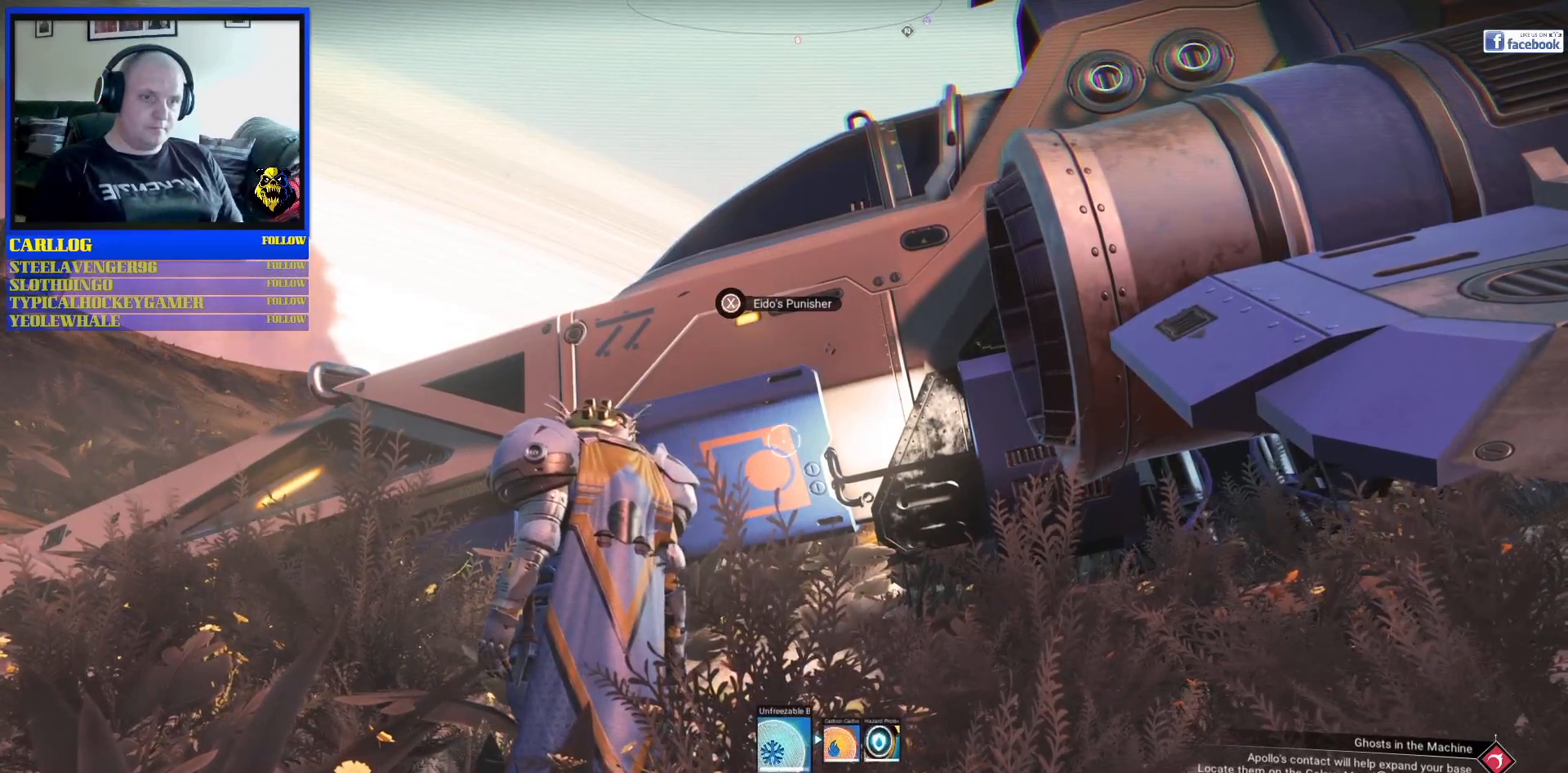
{"buttons": [], "left_stick": "center", "right_stick": "center", "events": []}
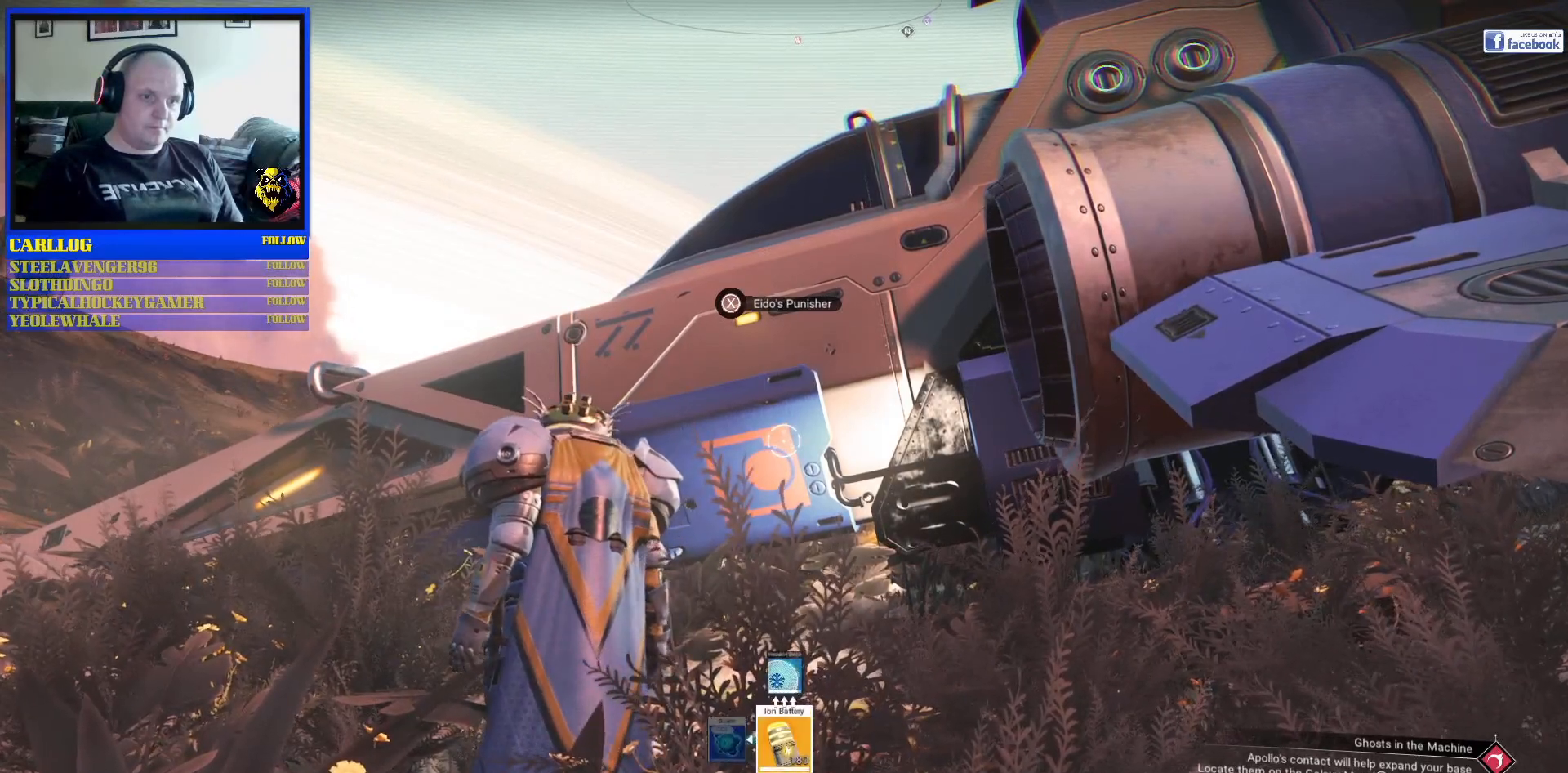
{"buttons": [], "left_stick": "up", "right_stick": "center", "events": [[400, "left_stick", "up"]]}
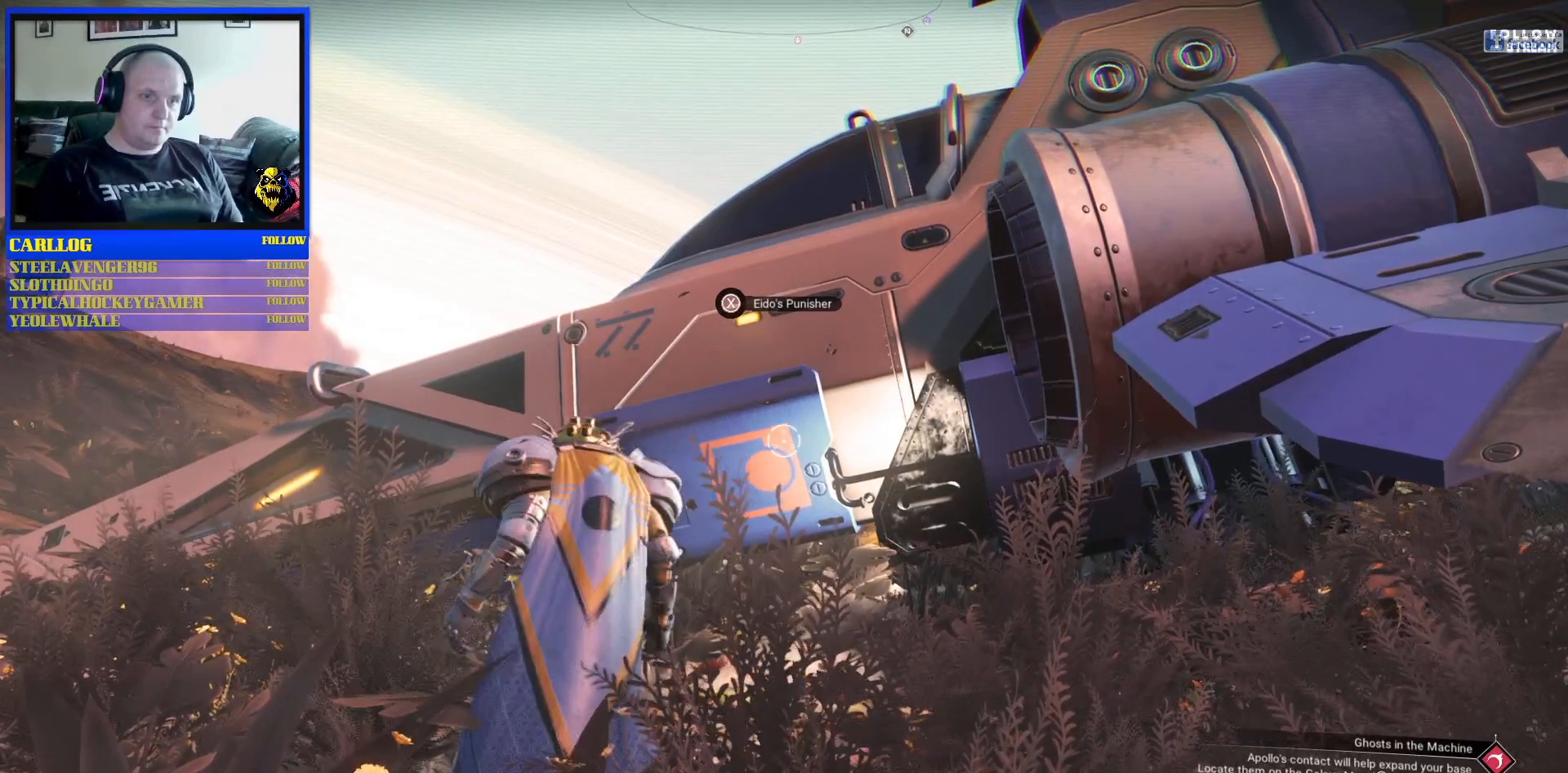
{"buttons": [], "left_stick": "center", "right_stick": "center", "events": [[33, "right_stick", "up"], [167, "right_stick", "center"], [233, "left_stick", "center"]]}
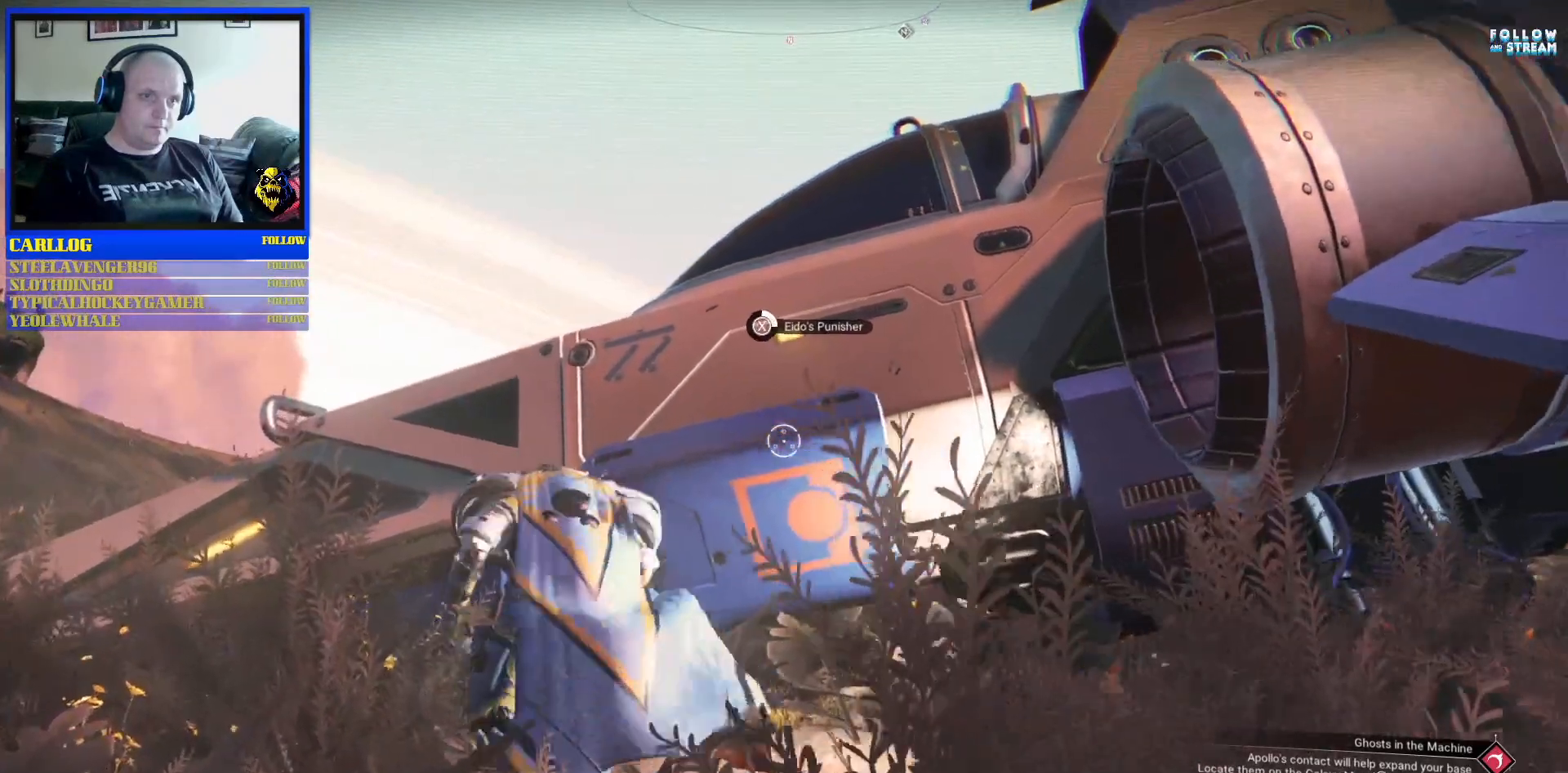
{"buttons": [], "left_stick": "center", "right_stick": "center", "events": []}
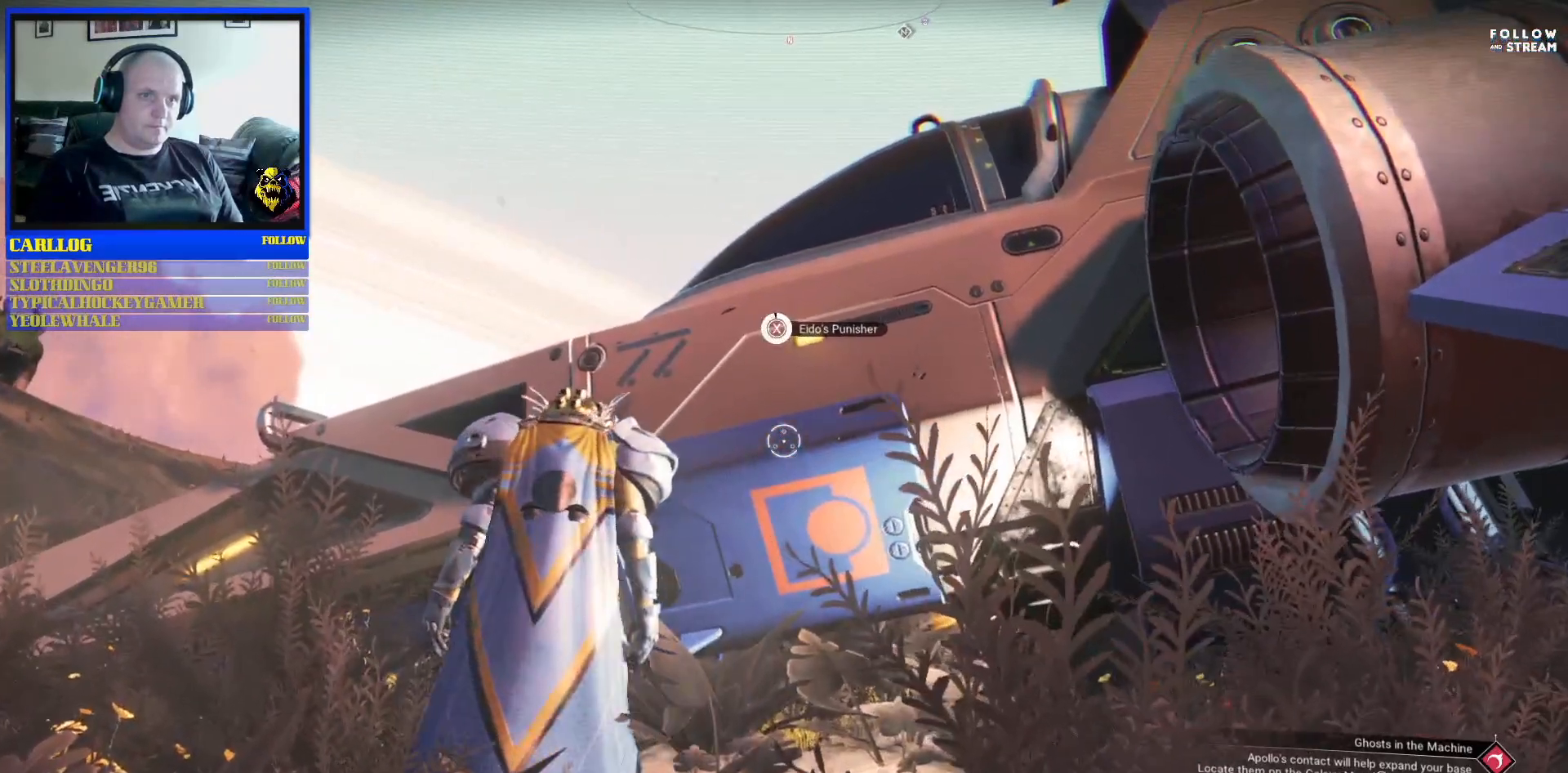
{"buttons": [], "left_stick": "center", "right_stick": "center", "events": []}
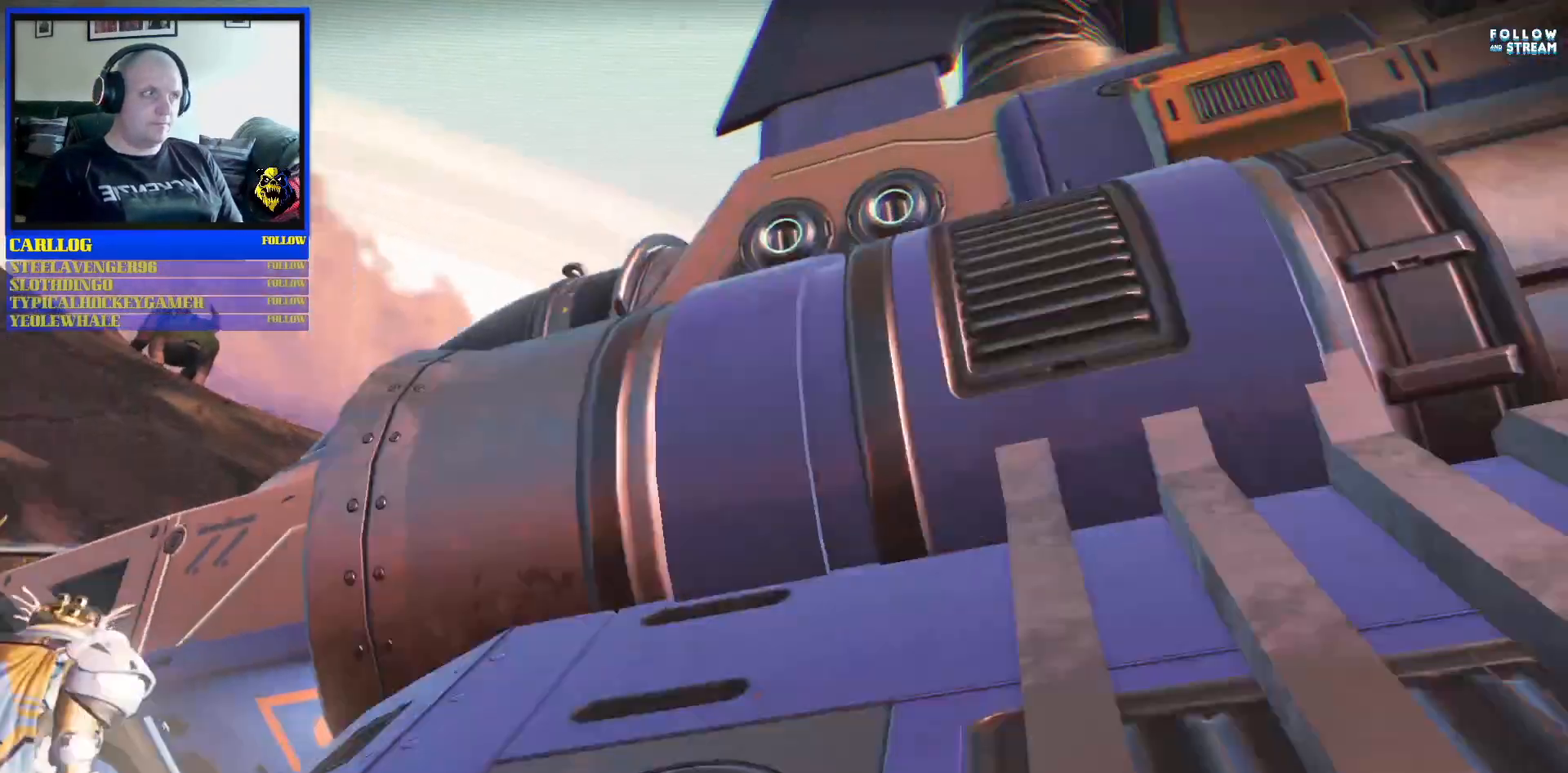
{"buttons": [], "left_stick": "center", "right_stick": "center", "events": []}
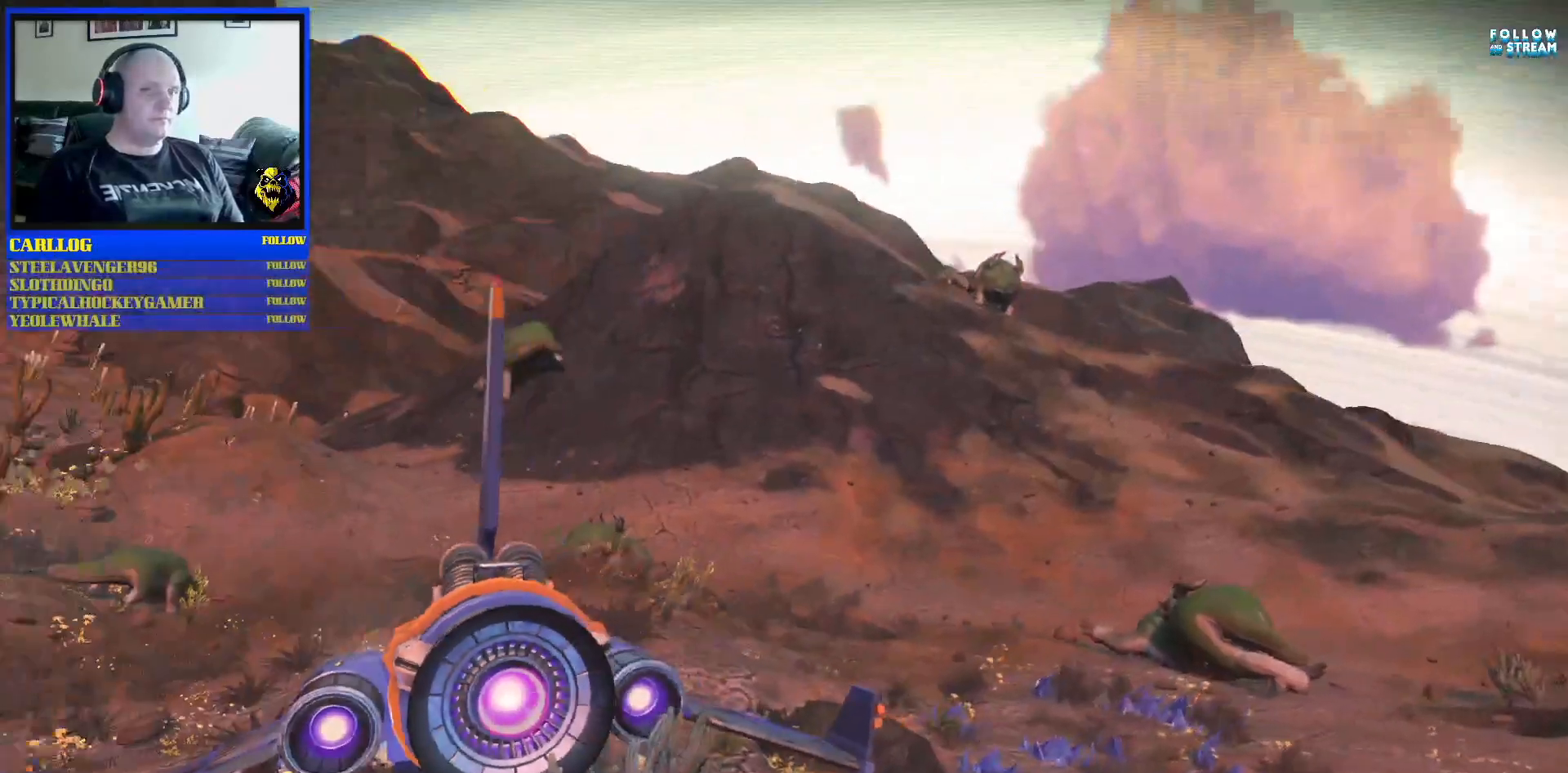
{"buttons": [], "left_stick": "center", "right_stick": "center", "events": []}
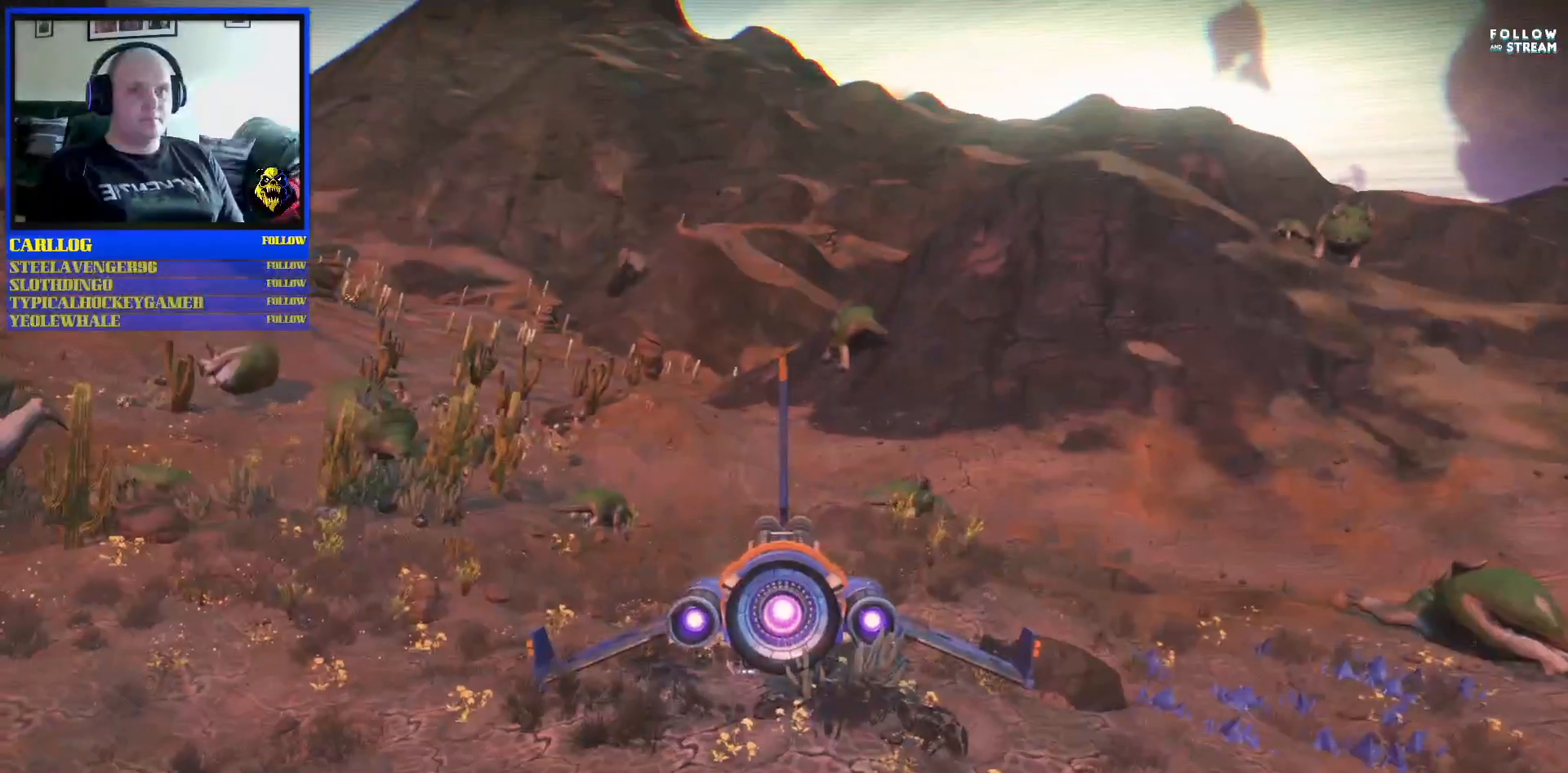
{"buttons": ["R2"], "left_stick": "center", "right_stick": "center", "events": [[133, "R2", "down"]]}
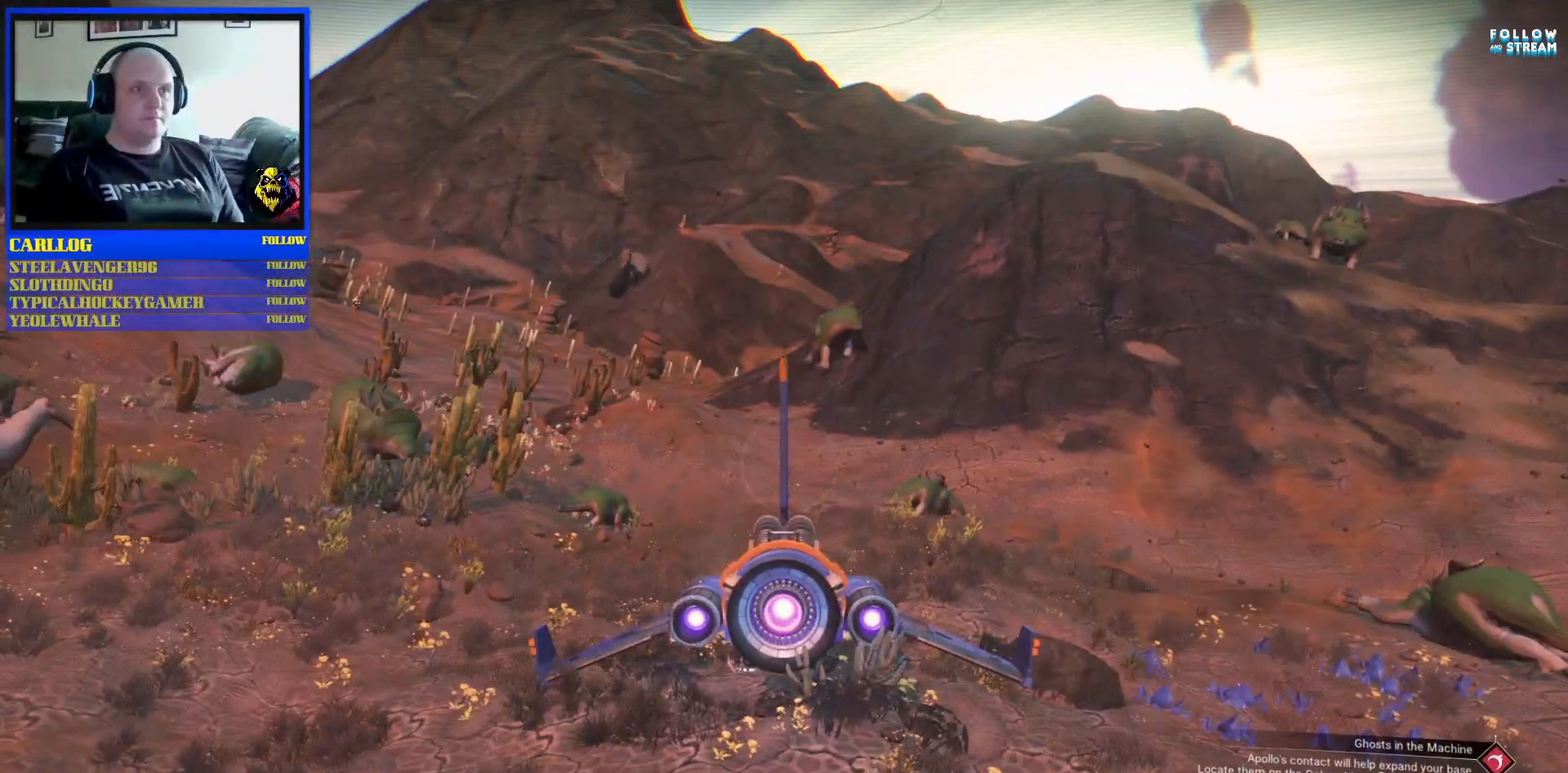
{"buttons": ["R2"], "left_stick": "center", "right_stick": "center", "events": []}
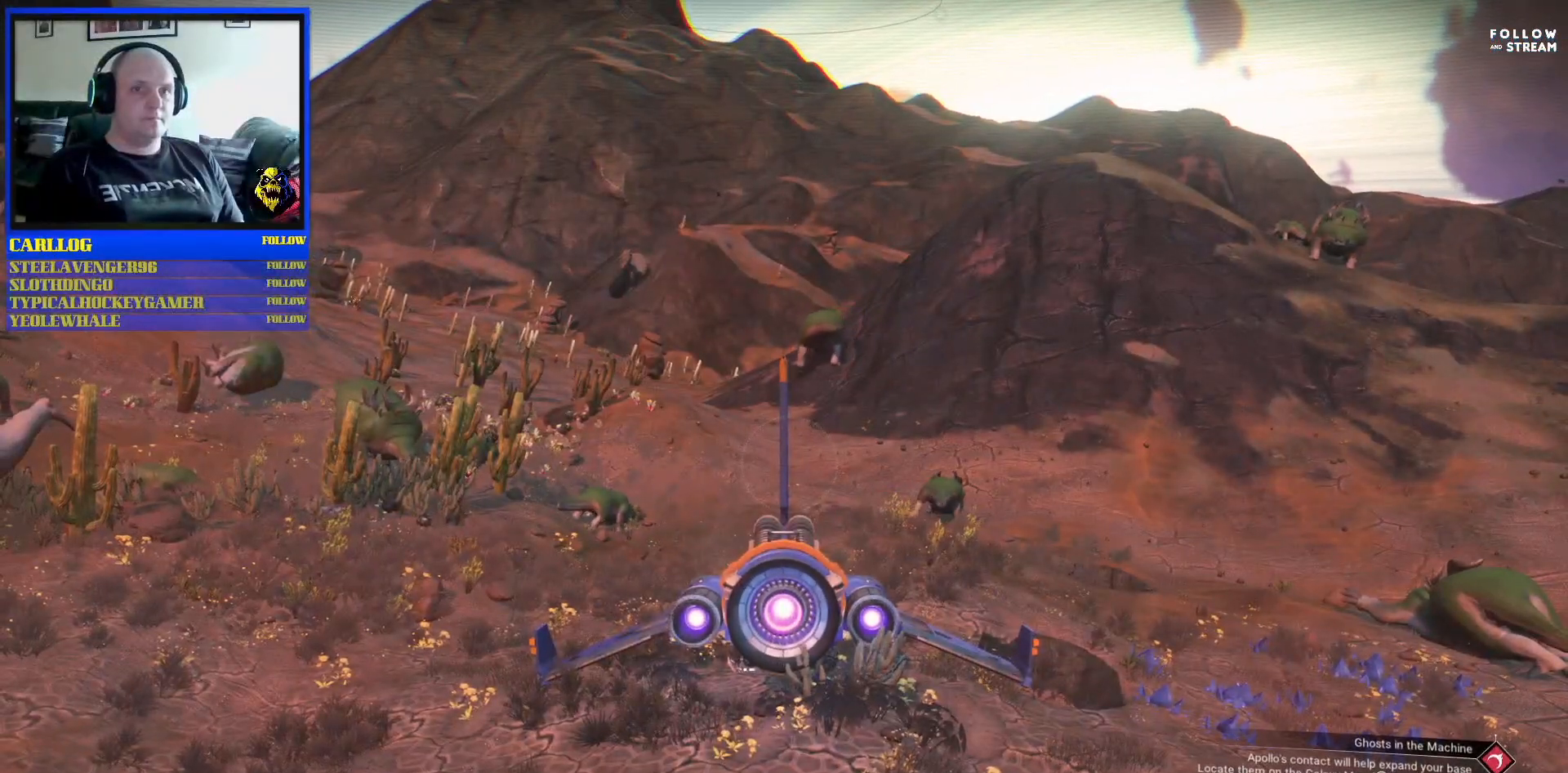
{"buttons": ["R2"], "left_stick": "center", "right_stick": "center", "events": []}
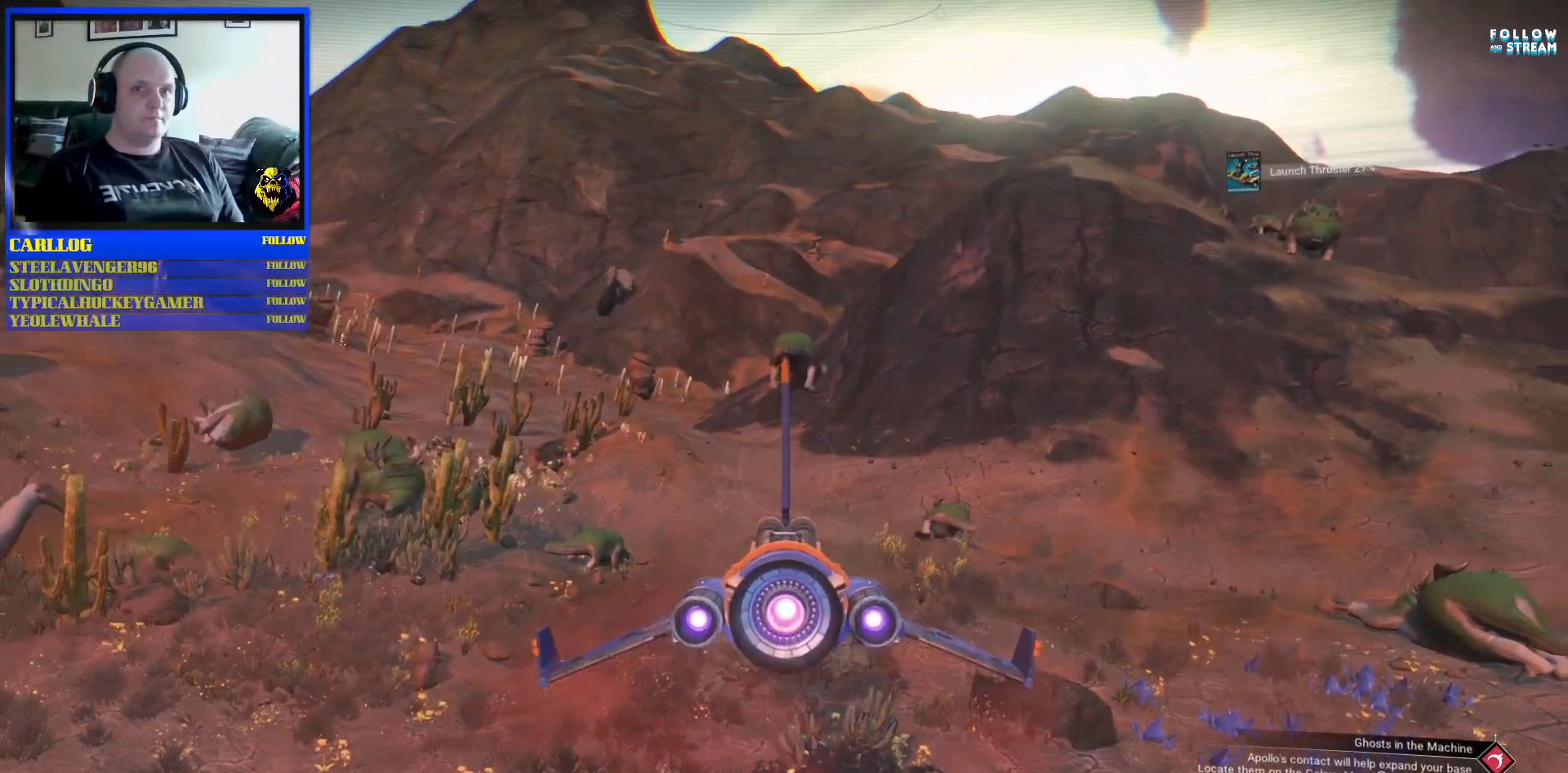
{"buttons": ["R2"], "left_stick": "center", "right_stick": "center", "events": []}
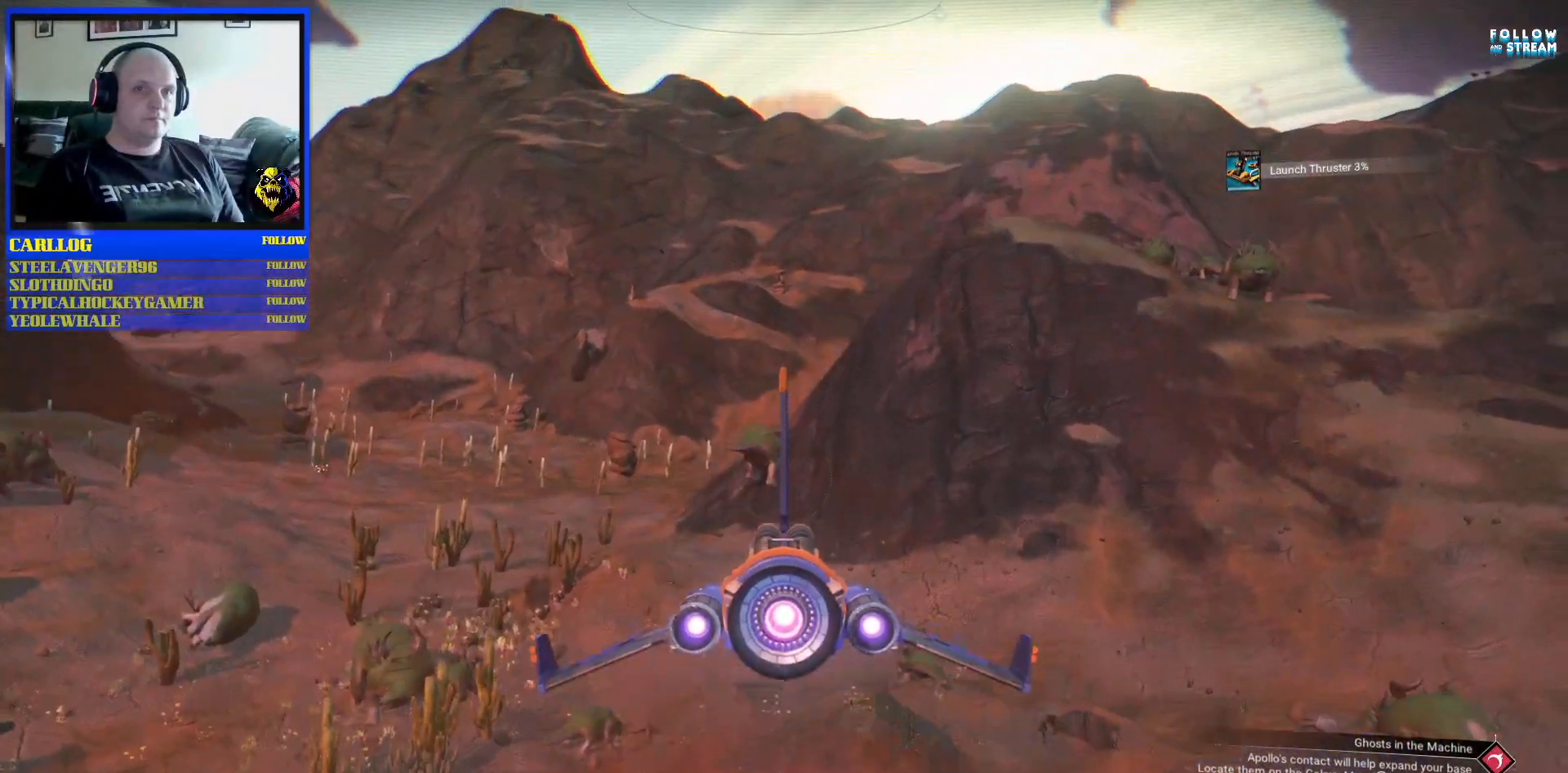
{"buttons": [], "left_stick": "right", "right_stick": "center", "events": [[150, "left_stick", "right"], [467, "R2", "up"]]}
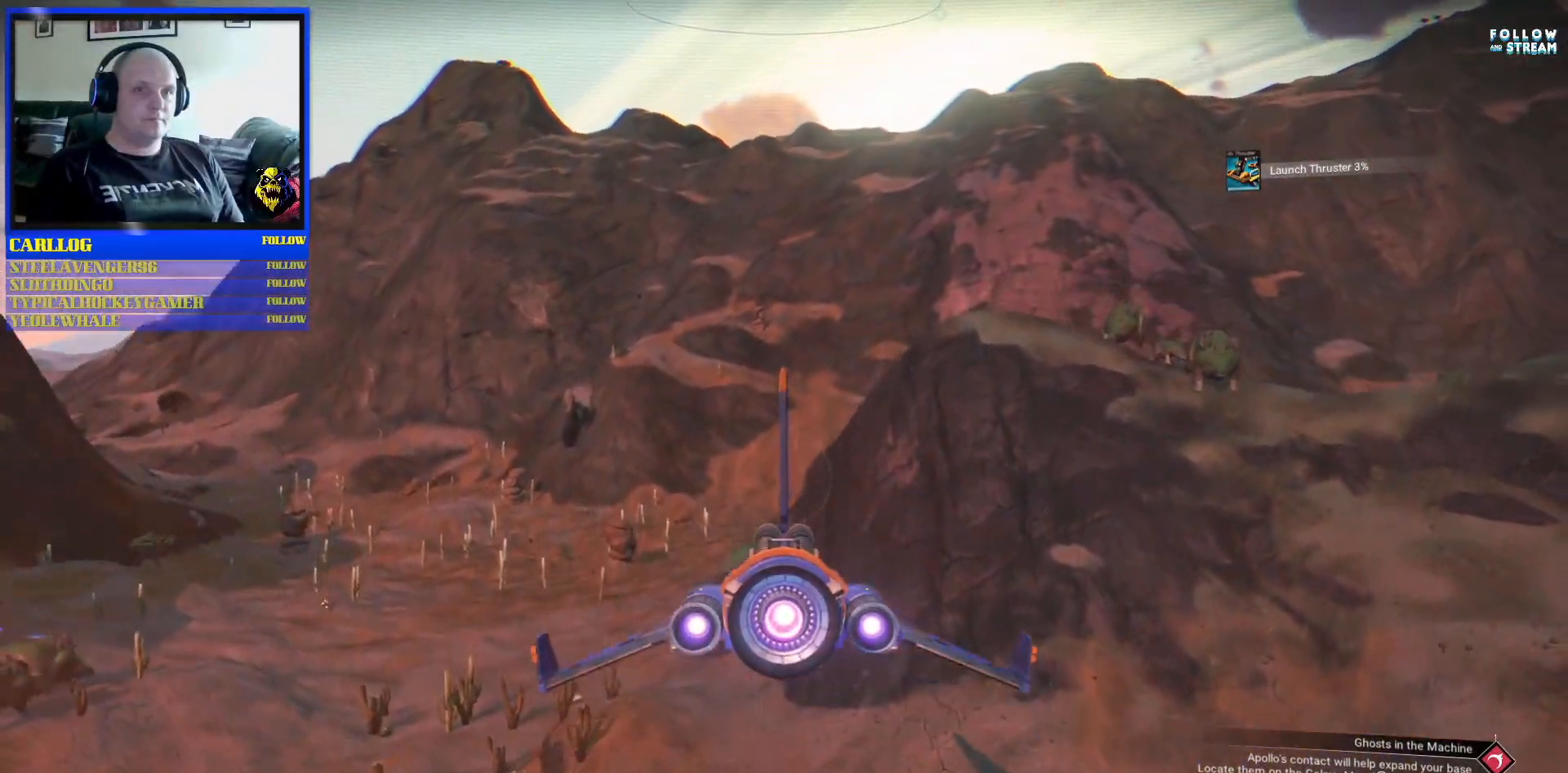
{"buttons": [], "left_stick": "right", "right_stick": "center", "events": []}
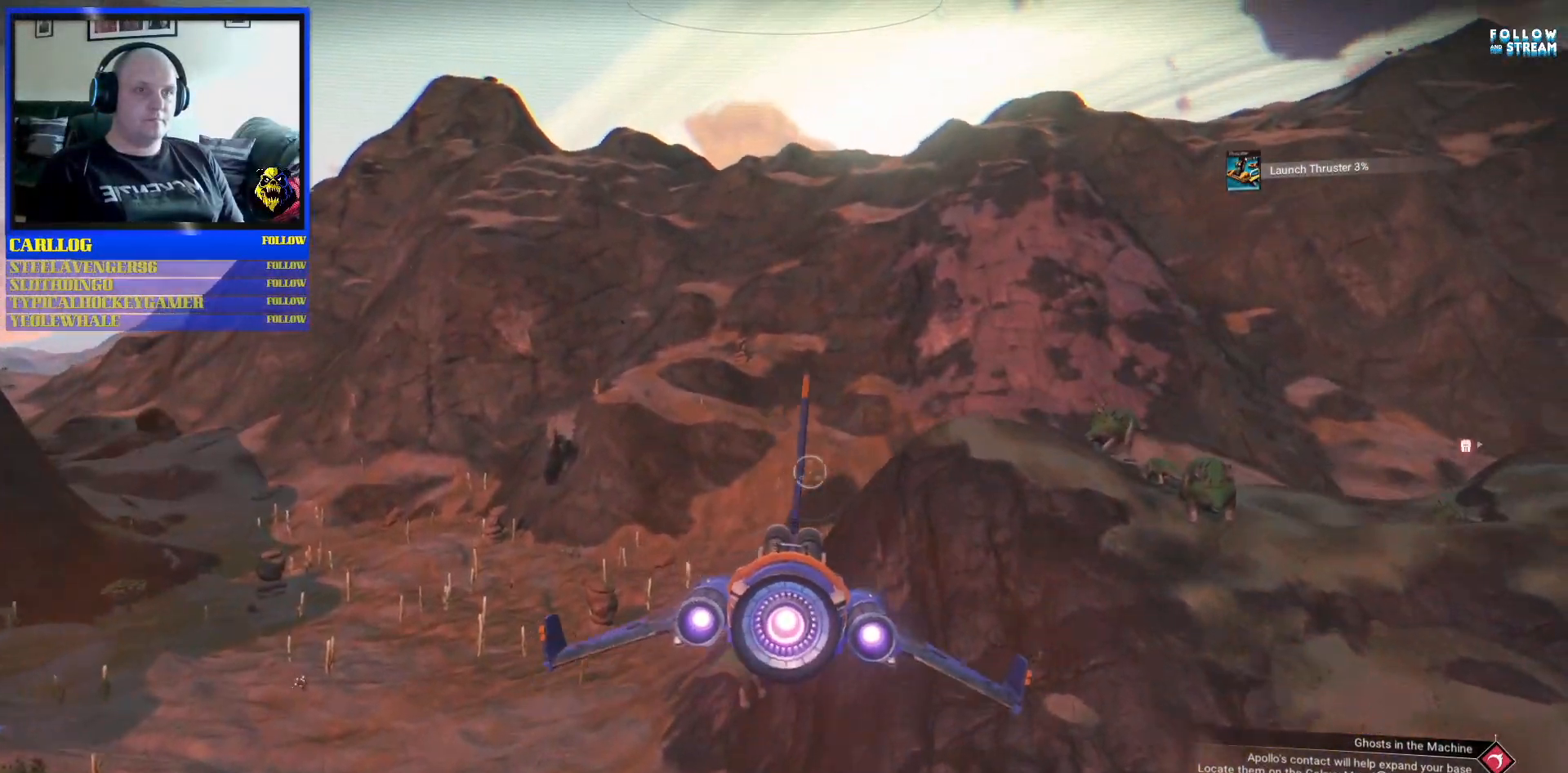
{"buttons": [], "left_stick": "right", "right_stick": "center", "events": []}
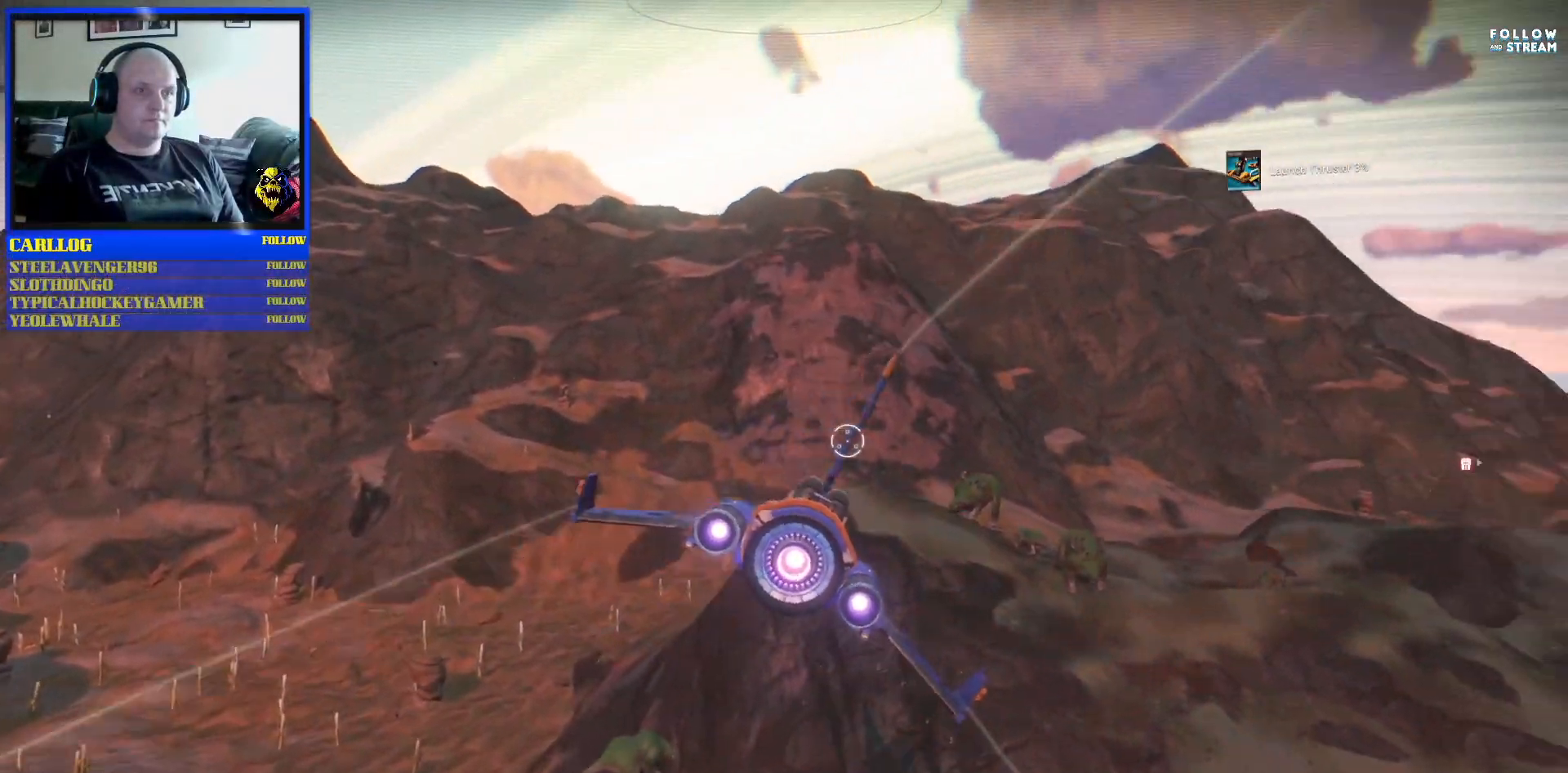
{"buttons": [], "left_stick": "right", "right_stick": "center", "events": []}
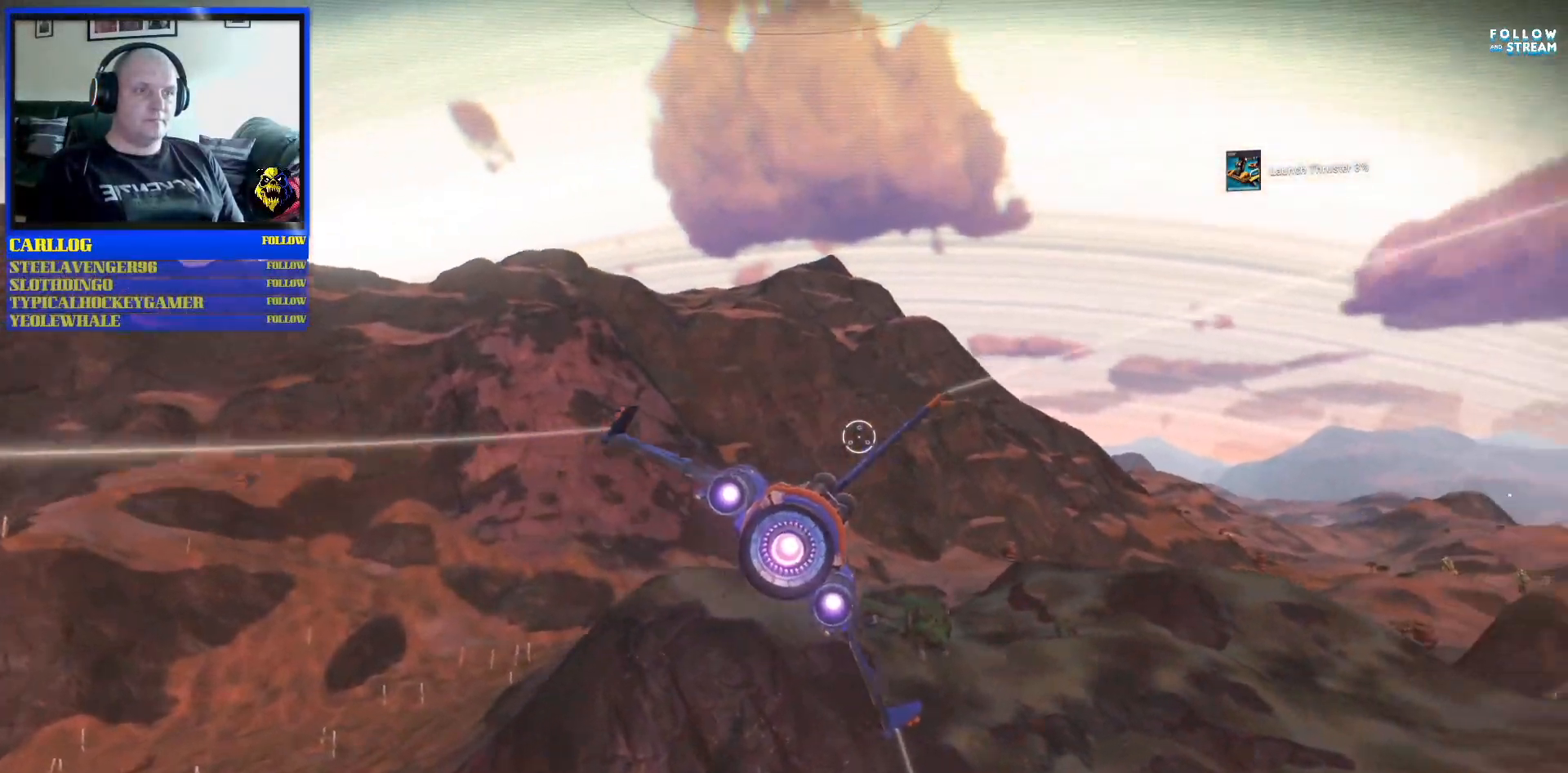
{"buttons": [], "left_stick": "right", "right_stick": "center", "events": []}